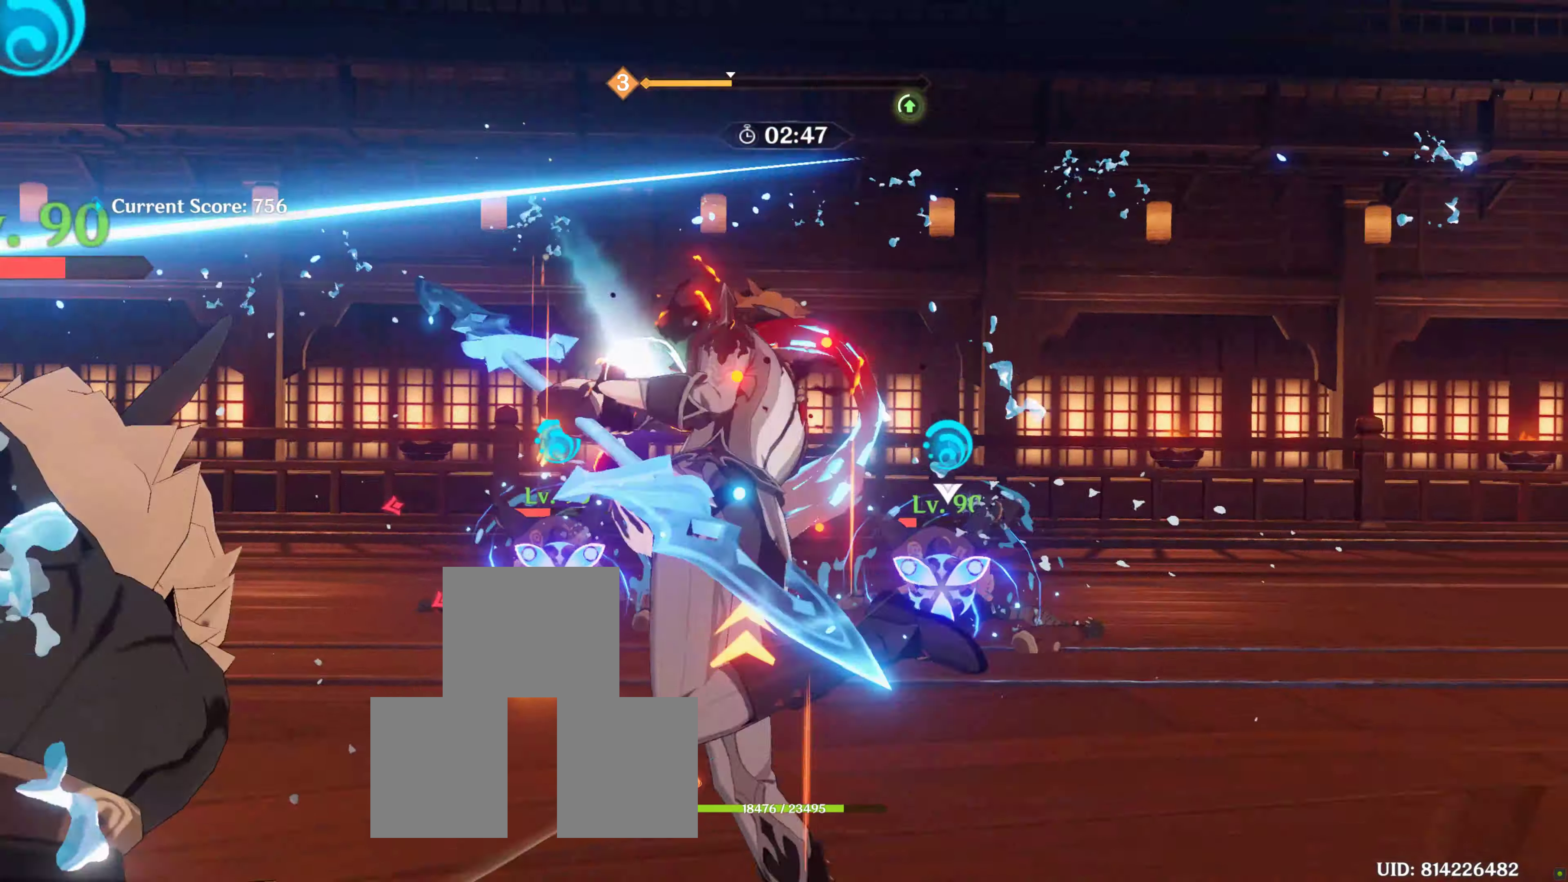
Gameplay with a controller (PlayStation layout); each line is a JSON object with the inputs held at the frame after it. "events" lists button and stick changes between this image and that frame as [ms after this image, input, new state], when the widget could be followed in between. Not read: L3 R3.
{"buttons": [], "left_stick": "right", "right_stick": "center", "events": [[150, "left_stick", "center"], [233, "left_stick", "right"]]}
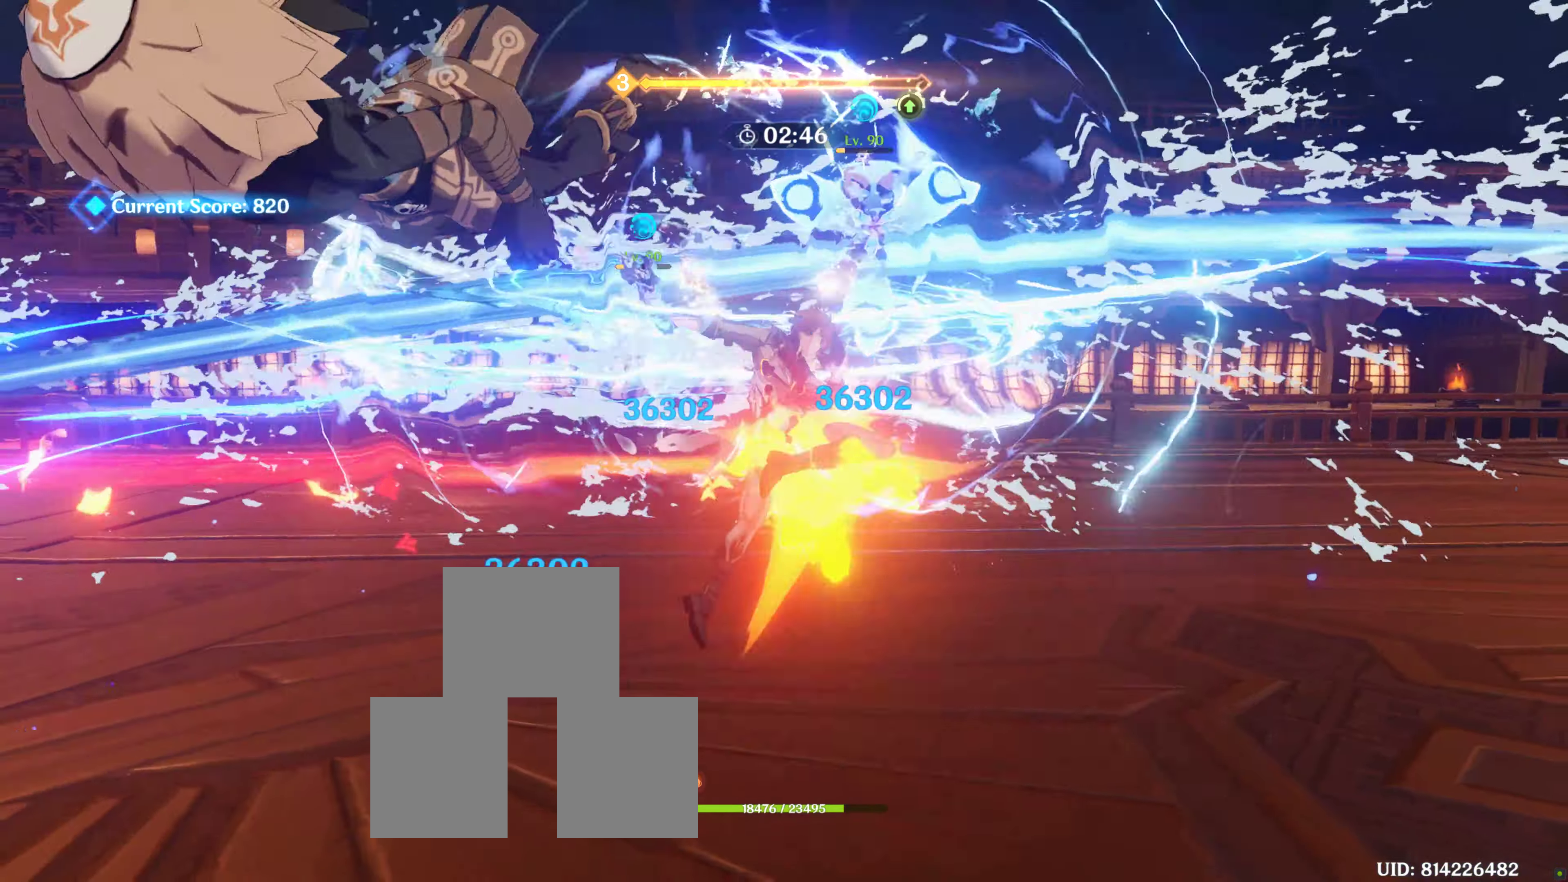
{"buttons": ["L1"], "left_stick": "center", "right_stick": "center", "events": [[450, "L1", "down"], [450, "left_stick", "center"]]}
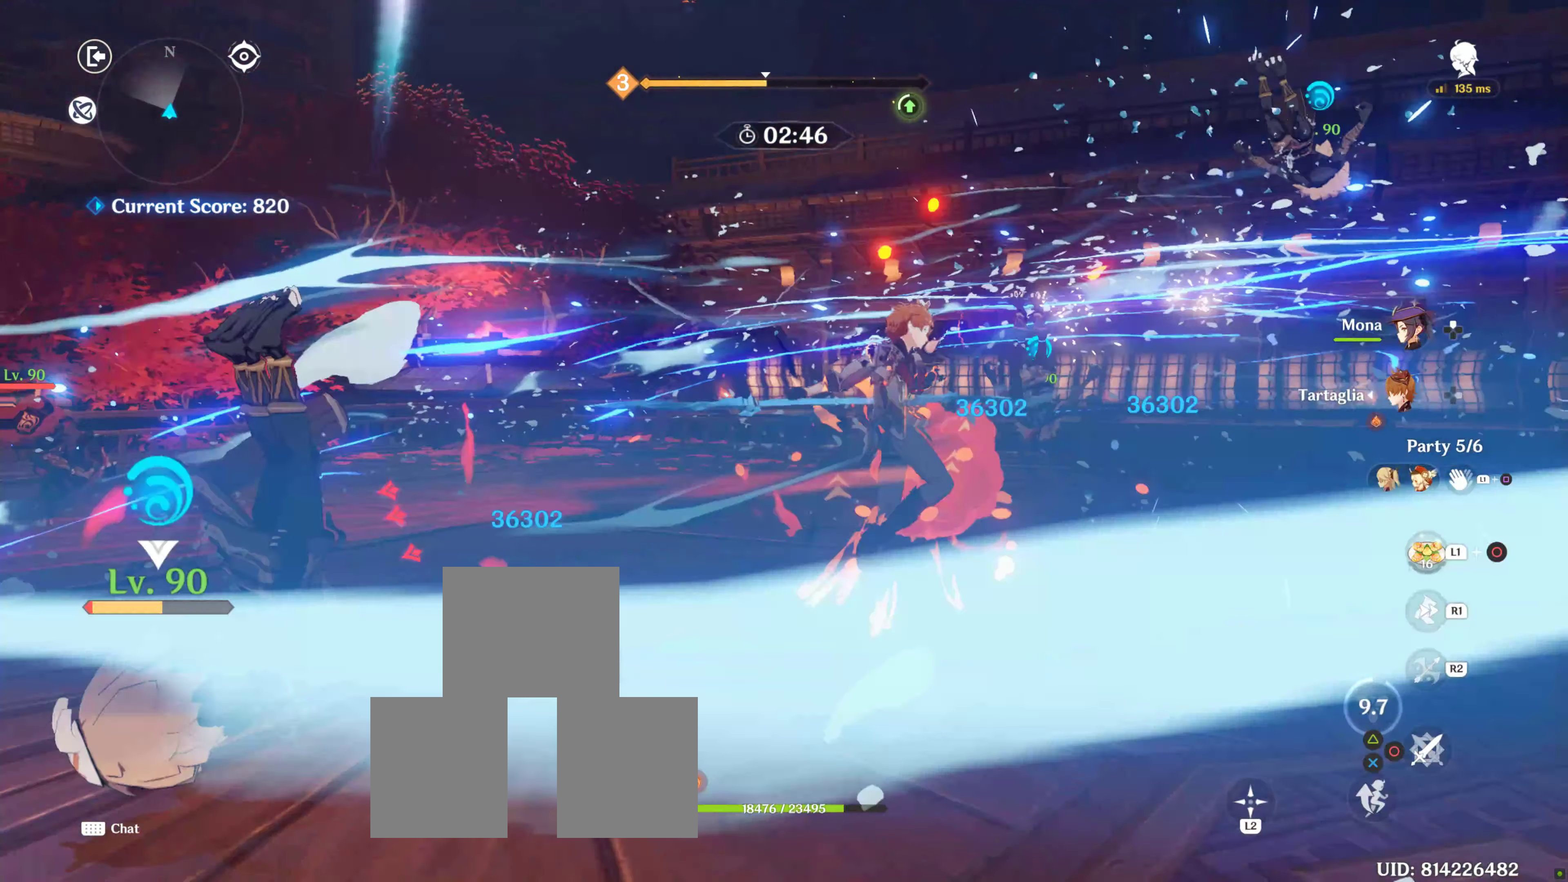
{"buttons": ["SQUARE", "L1"], "left_stick": "center", "right_stick": "center", "events": [[350, "SQUARE", "down"]]}
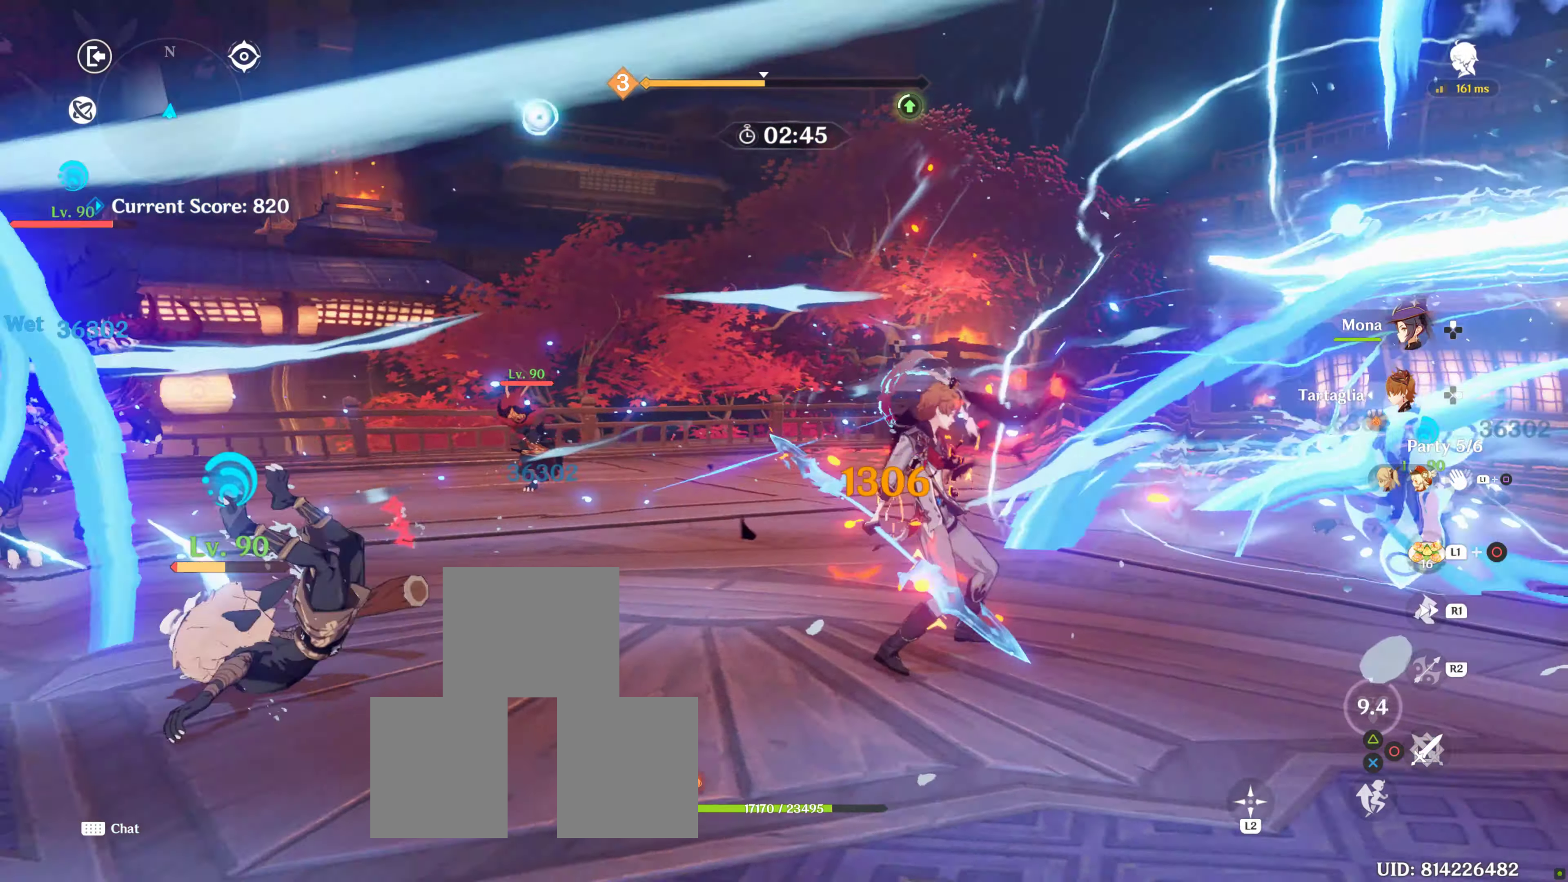
{"buttons": [], "left_stick": "right", "right_stick": "center", "events": [[16, "SQUARE", "up"], [400, "L1", "up"], [466, "left_stick", "right"]]}
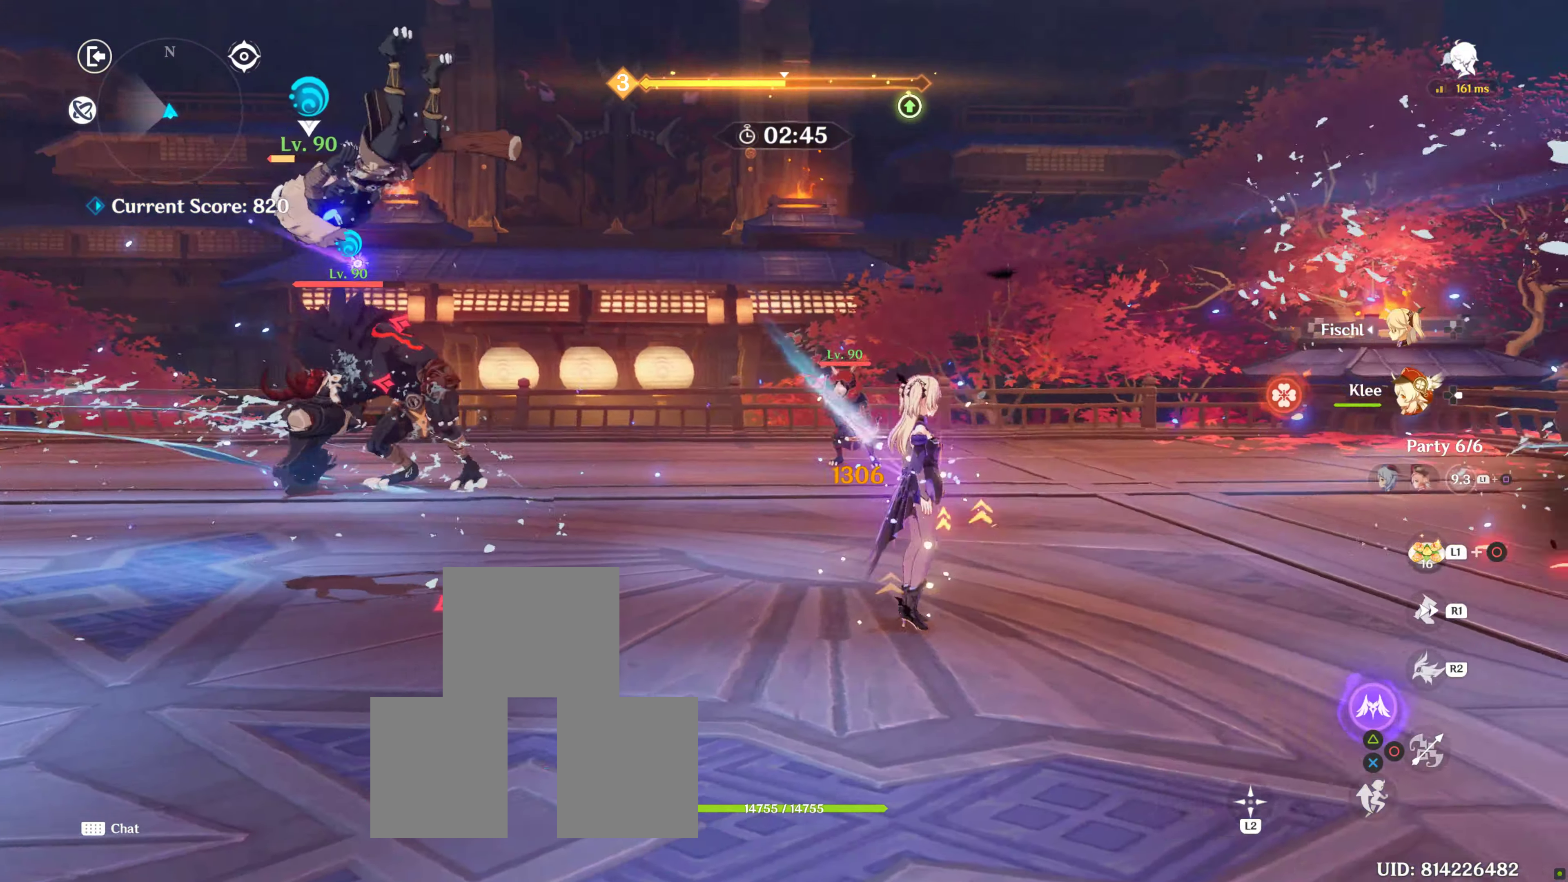
{"buttons": [], "left_stick": "up", "right_stick": "center", "events": [[33, "right_stick", "down-left"], [233, "R1", "down"], [233, "left_stick", "up"], [500, "R1", "up"], [500, "right_stick", "center"]]}
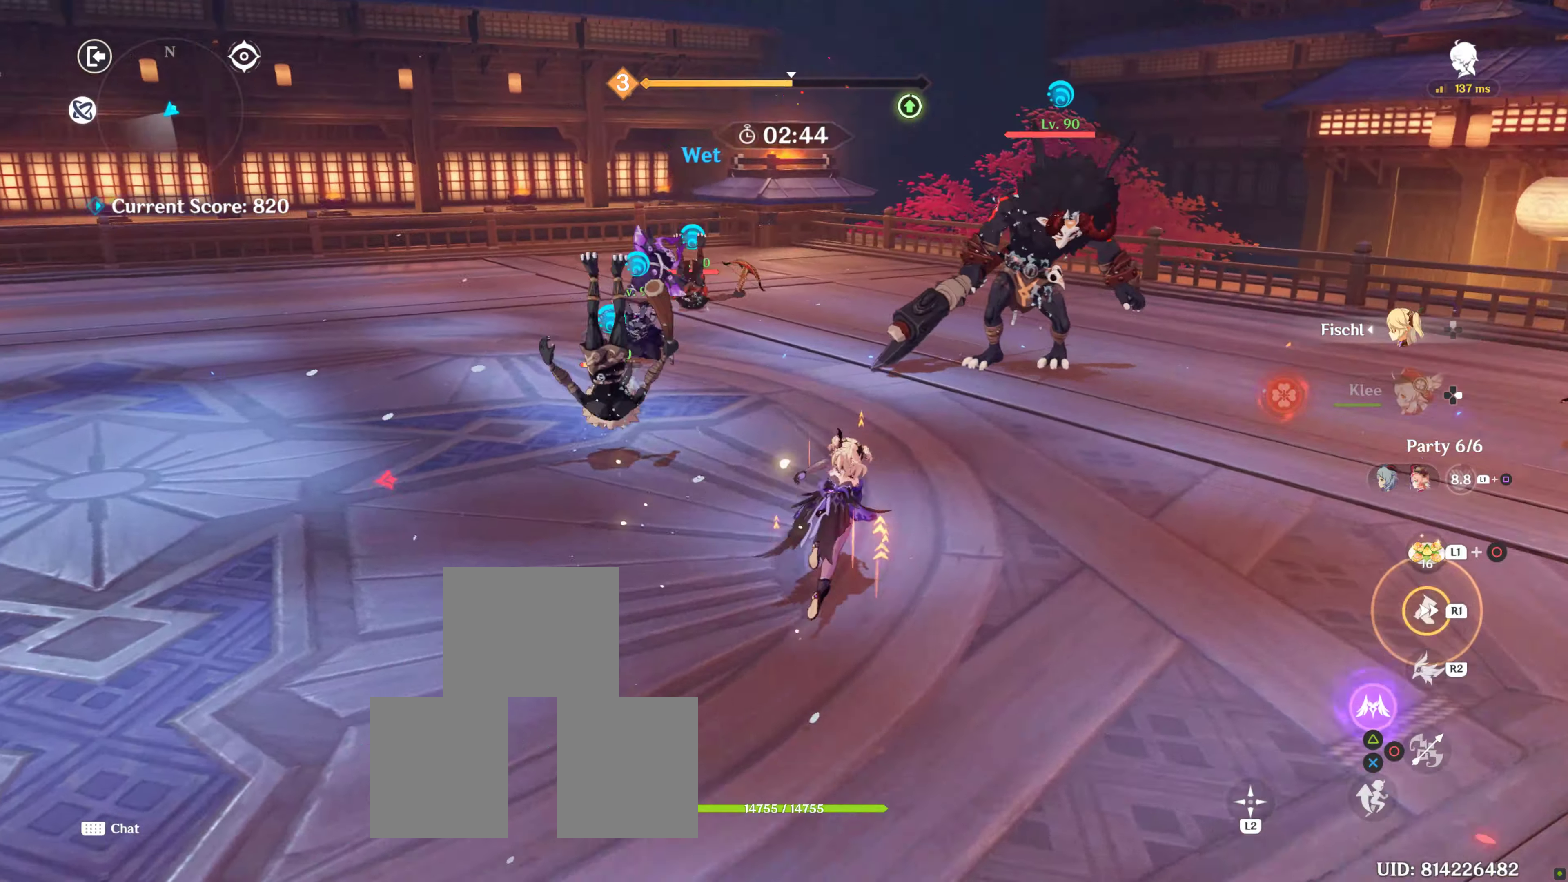
{"buttons": ["TRIANGLE"], "left_stick": "up", "right_stick": "center", "events": [[300, "left_stick", "up-right"], [500, "TRIANGLE", "down"], [500, "left_stick", "up"]]}
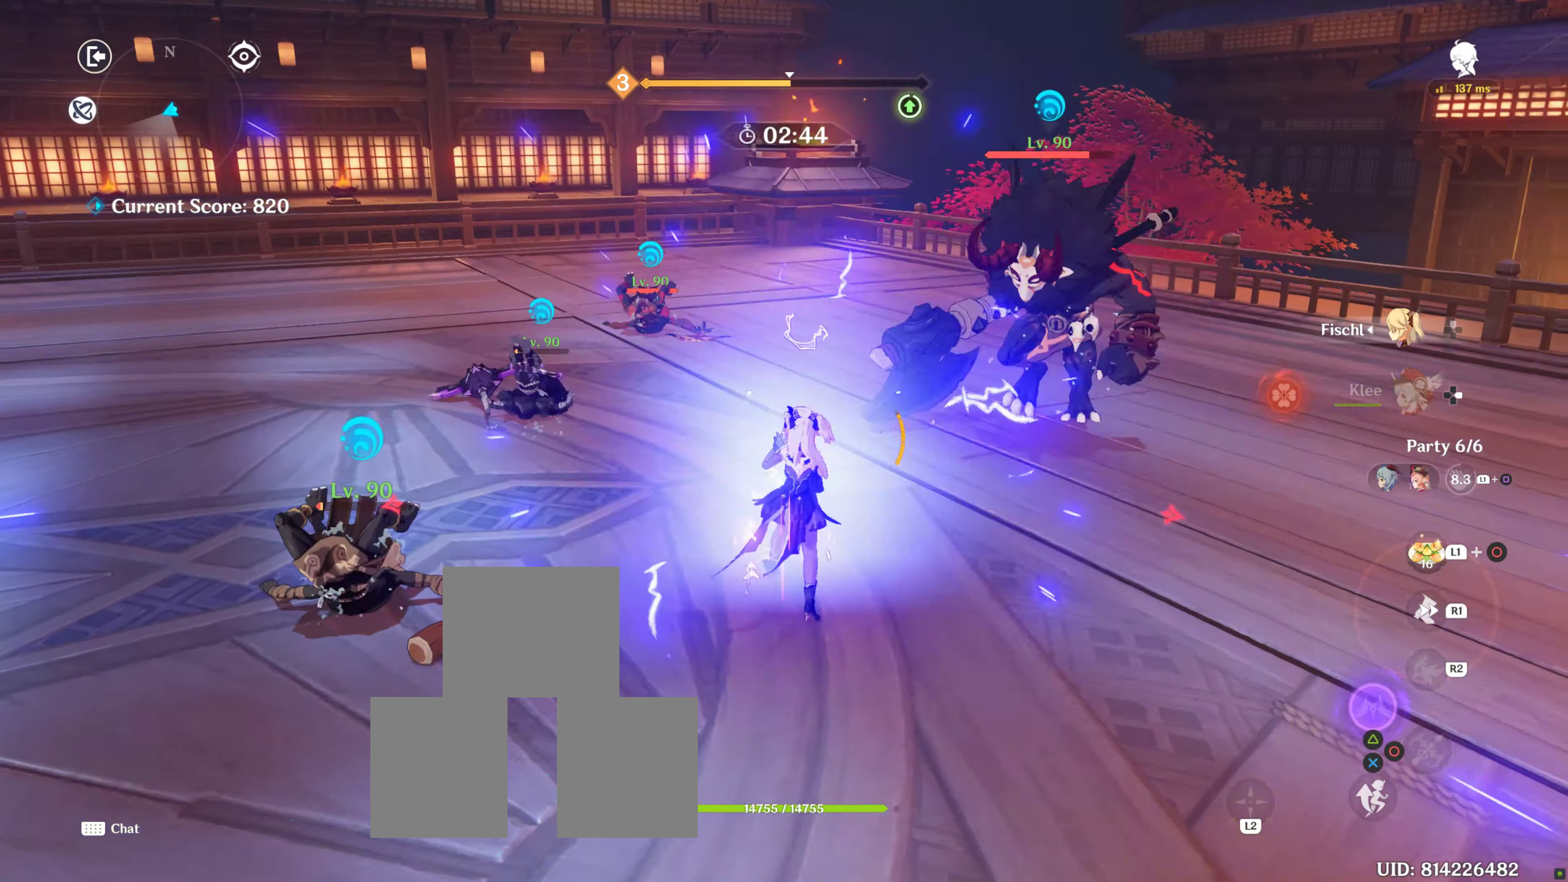
{"buttons": [], "left_stick": "up", "right_stick": "center", "events": [[117, "TRIANGLE", "up"]]}
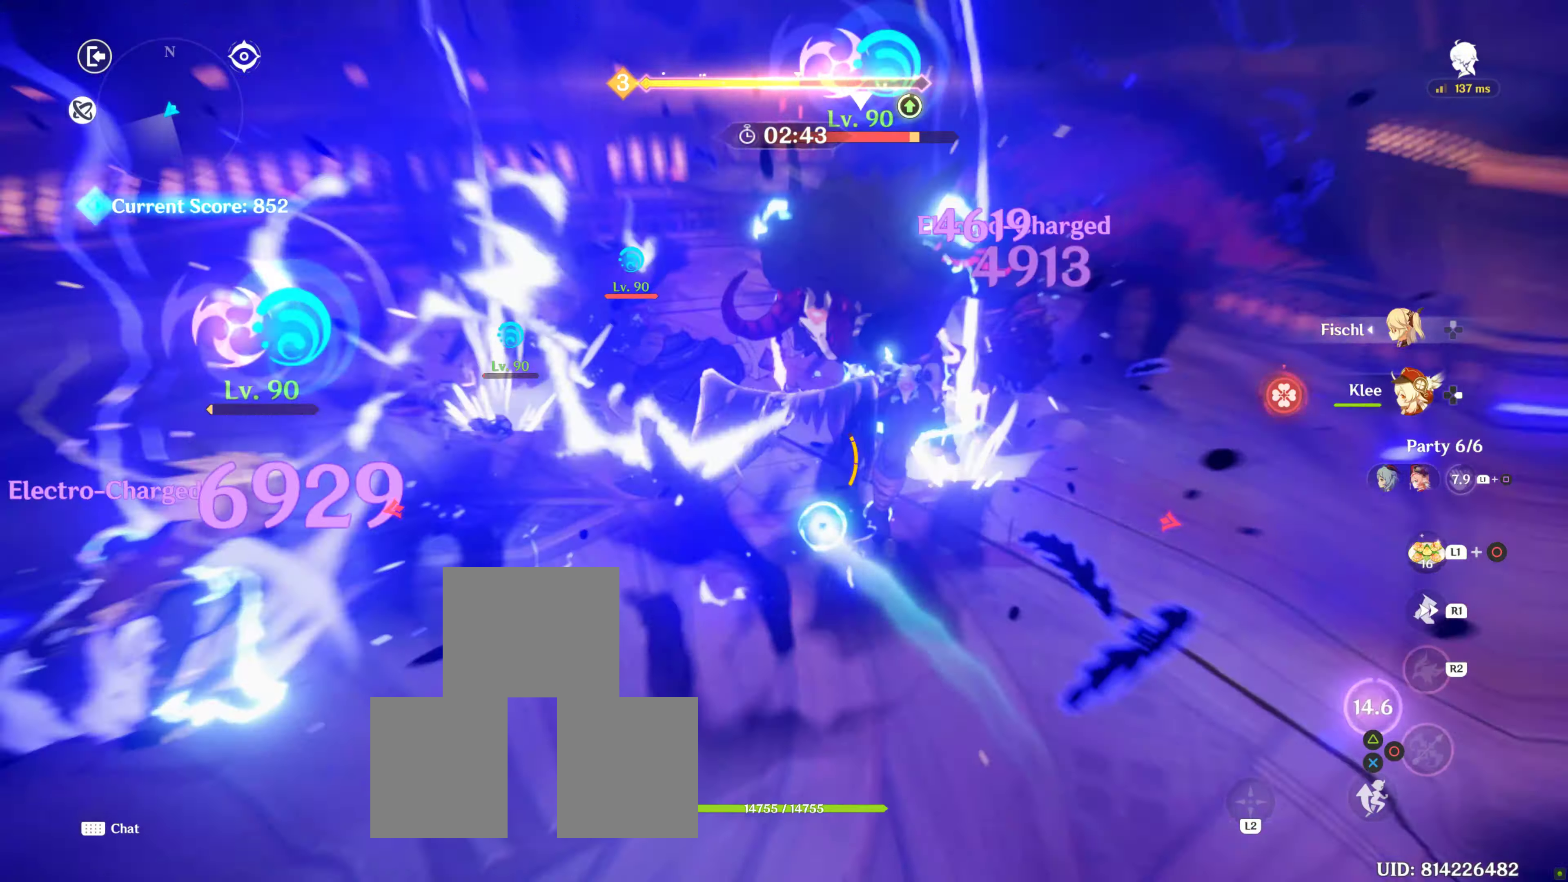
{"buttons": [], "left_stick": "up", "right_stick": "center", "events": []}
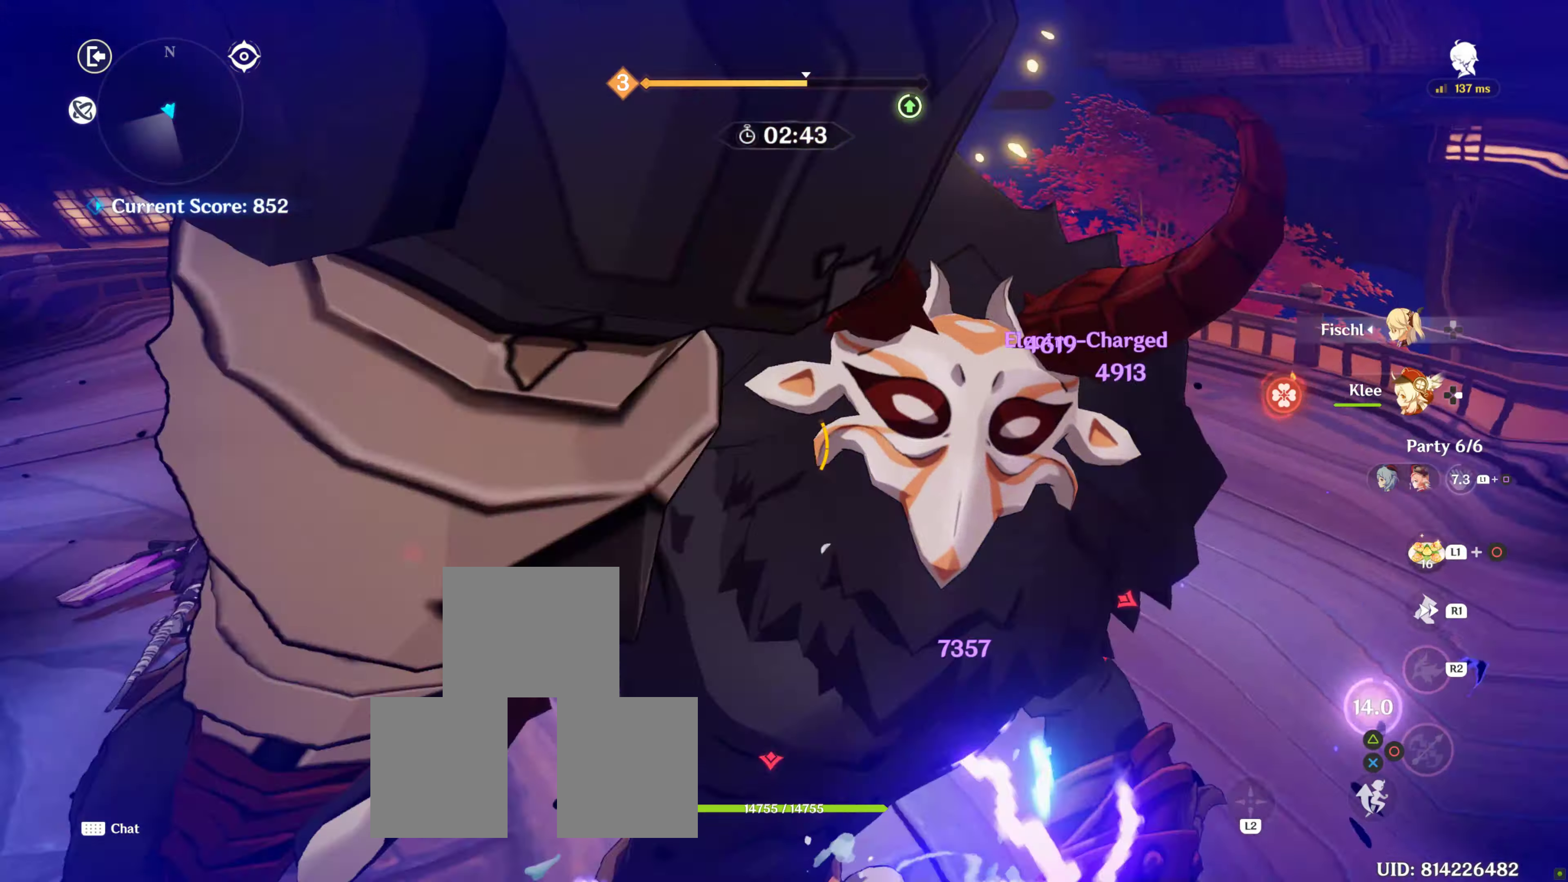
{"buttons": [], "left_stick": "down-left", "right_stick": "right", "events": [[67, "left_stick", "up-left"], [233, "left_stick", "left"], [233, "right_stick", "right"], [400, "left_stick", "down-left"]]}
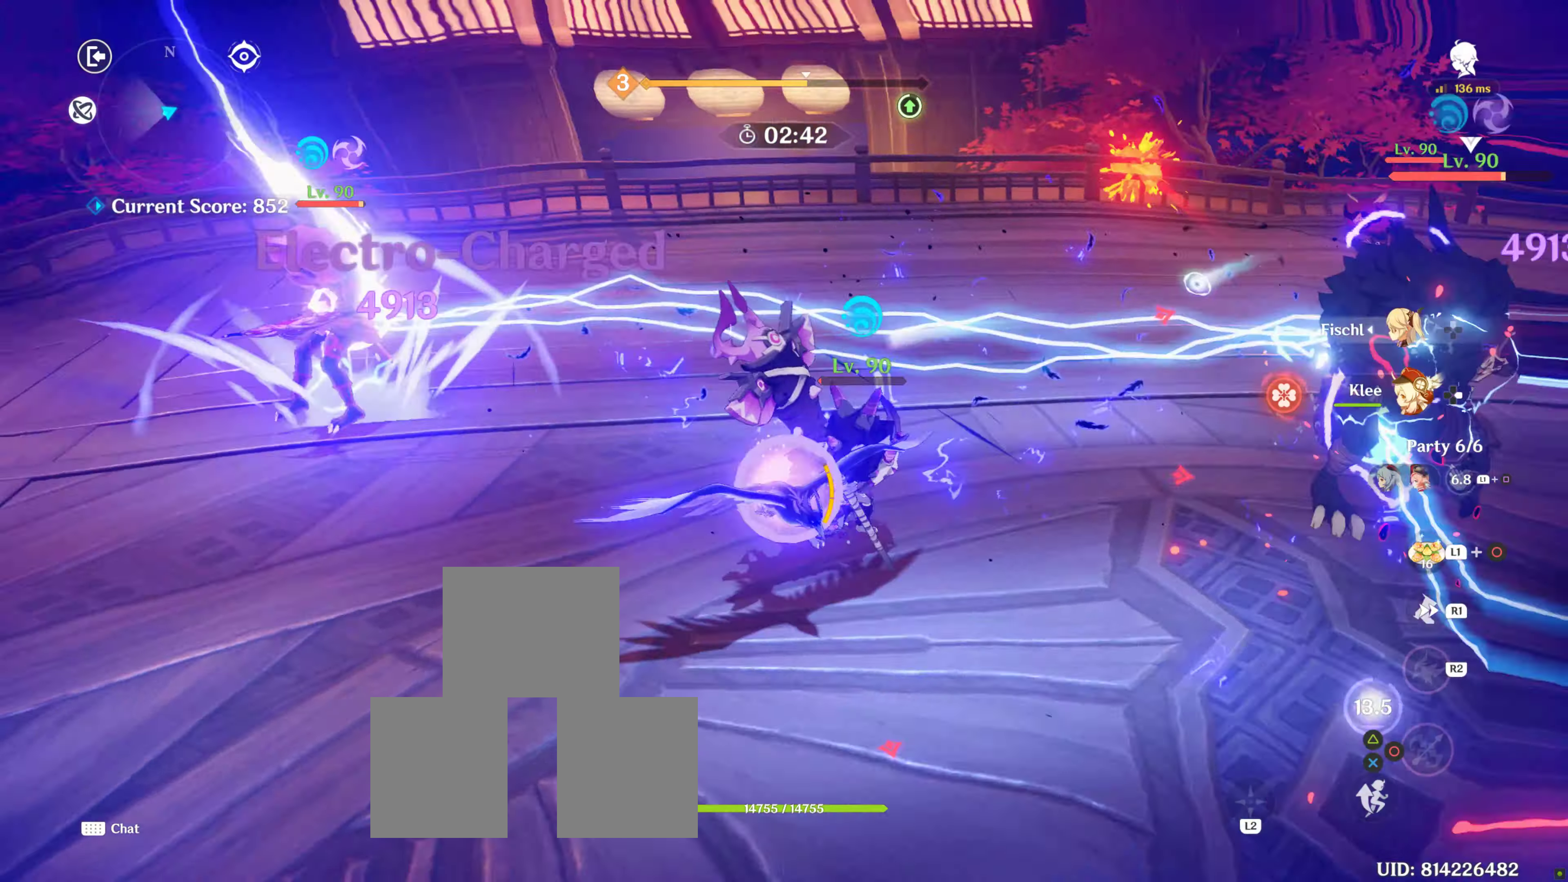
{"buttons": [], "left_stick": "up-right", "right_stick": "center", "events": [[100, "left_stick", "down-right"], [133, "right_stick", "center"], [300, "left_stick", "right"], [433, "left_stick", "up-right"]]}
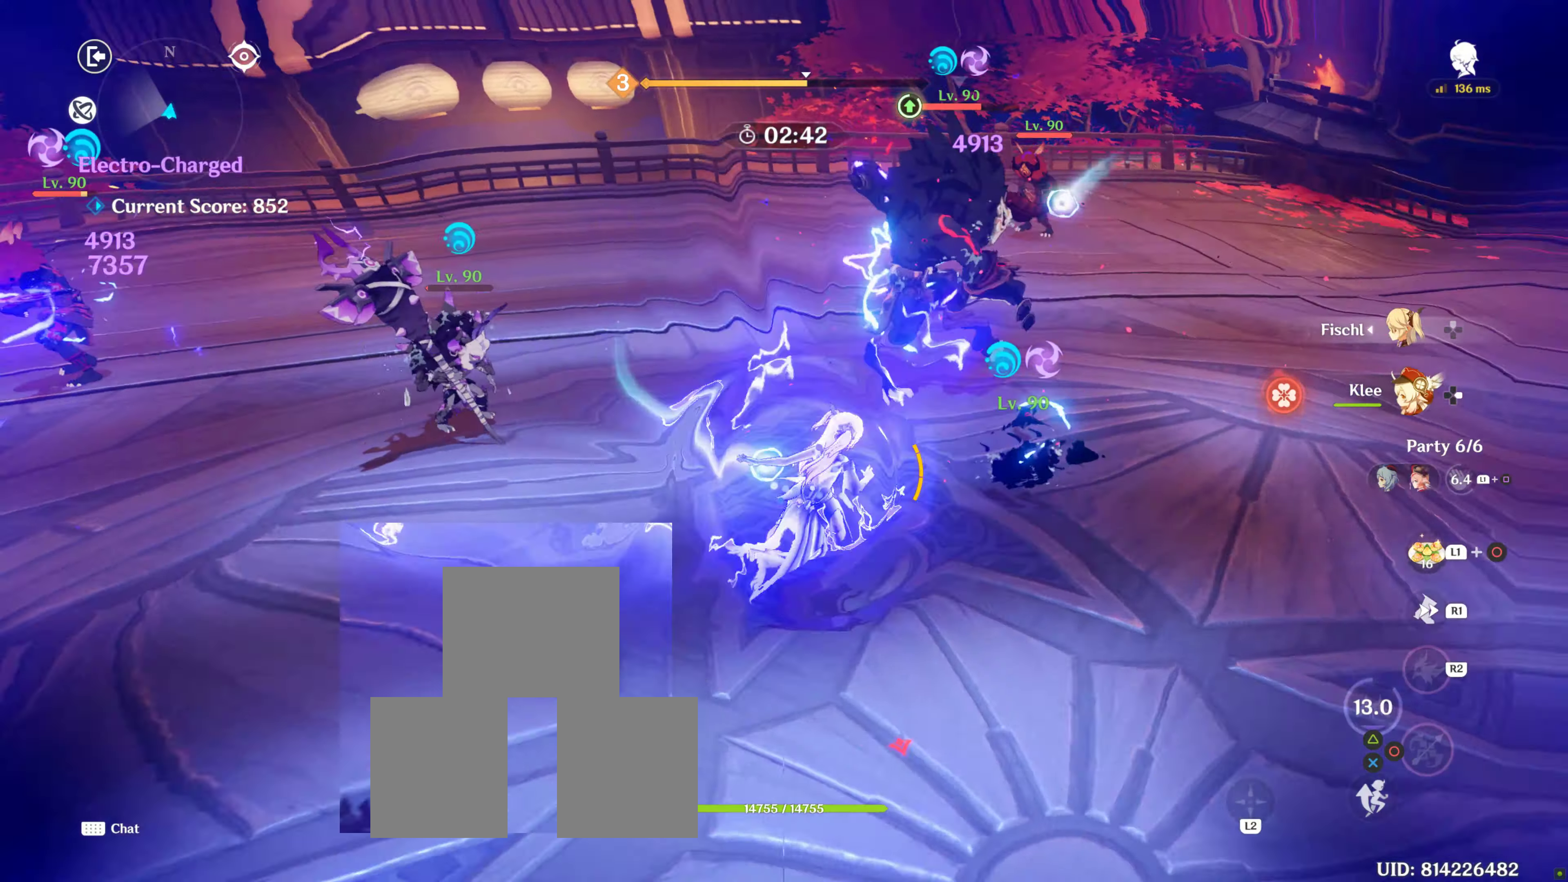
{"buttons": ["DPAD_RIGHT"], "left_stick": "up-right", "right_stick": "center", "events": [[250, "DPAD_RIGHT", "down"], [383, "DPAD_RIGHT", "up"], [433, "DPAD_RIGHT", "down"]]}
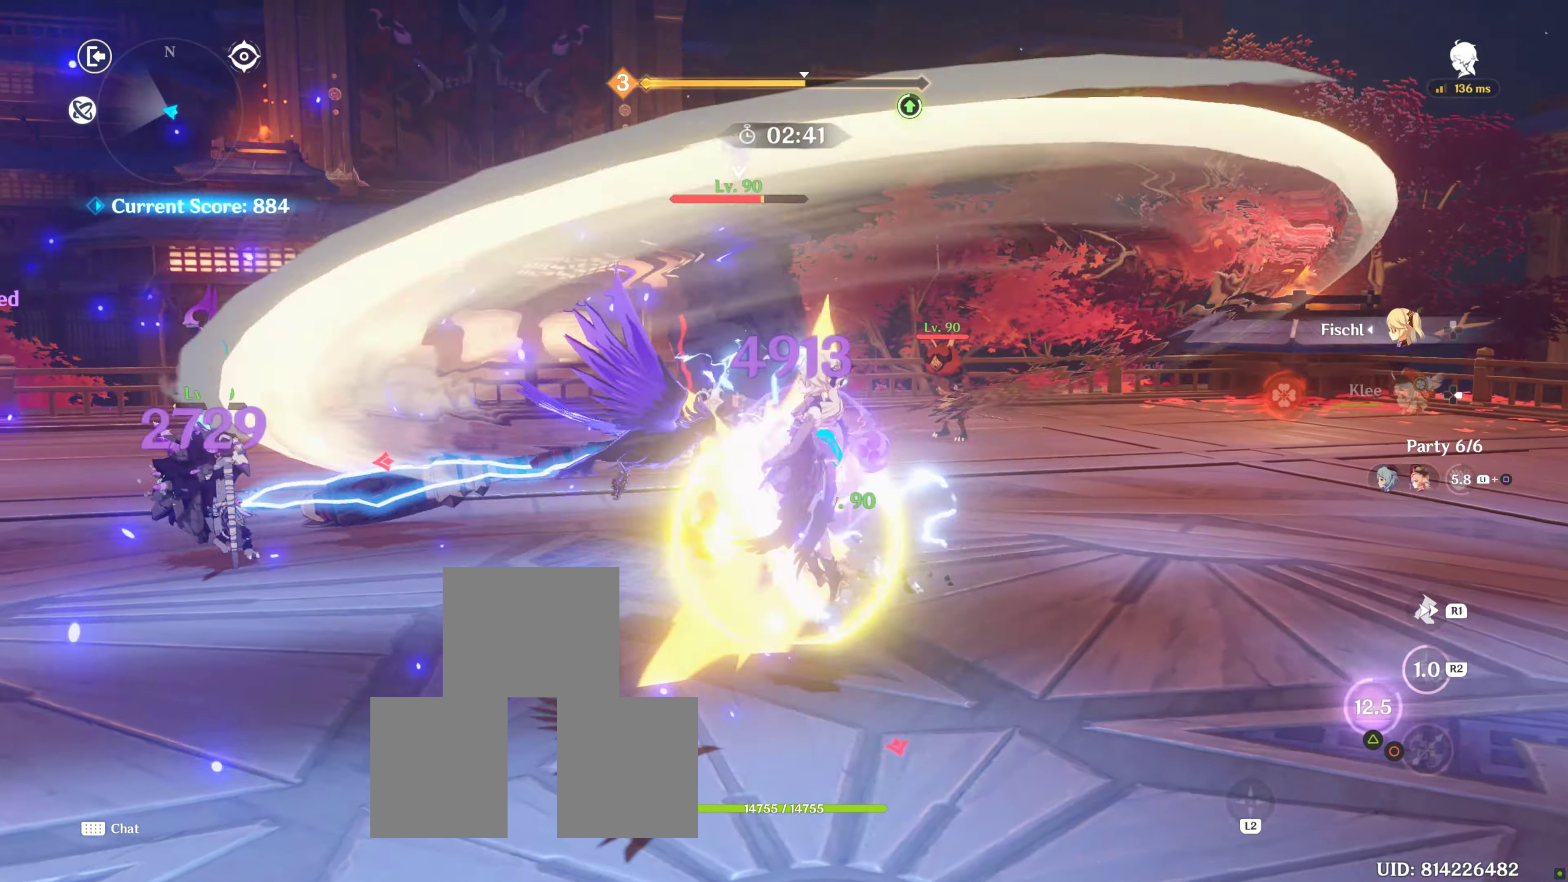
{"buttons": [], "left_stick": "right", "right_stick": "center", "events": [[50, "left_stick", "center"], [50, "right_stick", "left"], [150, "DPAD_RIGHT", "up"], [150, "right_stick", "center"], [250, "CIRCLE", "down"], [367, "CIRCLE", "up"], [400, "left_stick", "right"]]}
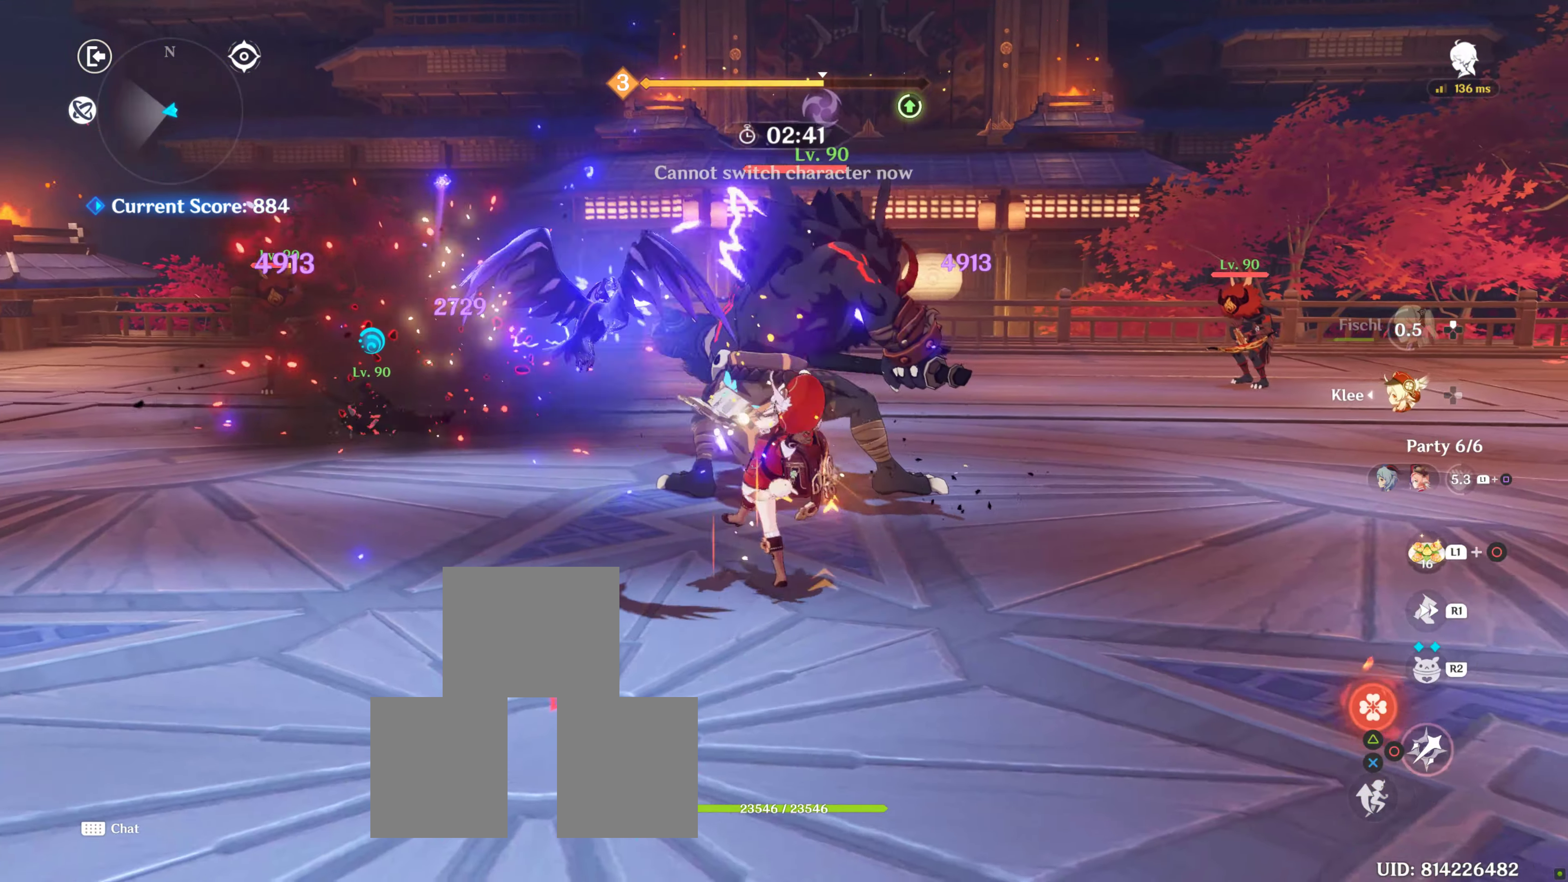
{"buttons": [], "left_stick": "right", "right_stick": "down-left", "events": [[83, "R1", "down"], [300, "R1", "up"], [300, "right_stick", "down-left"], [350, "R1", "down"], [433, "R1", "up"]]}
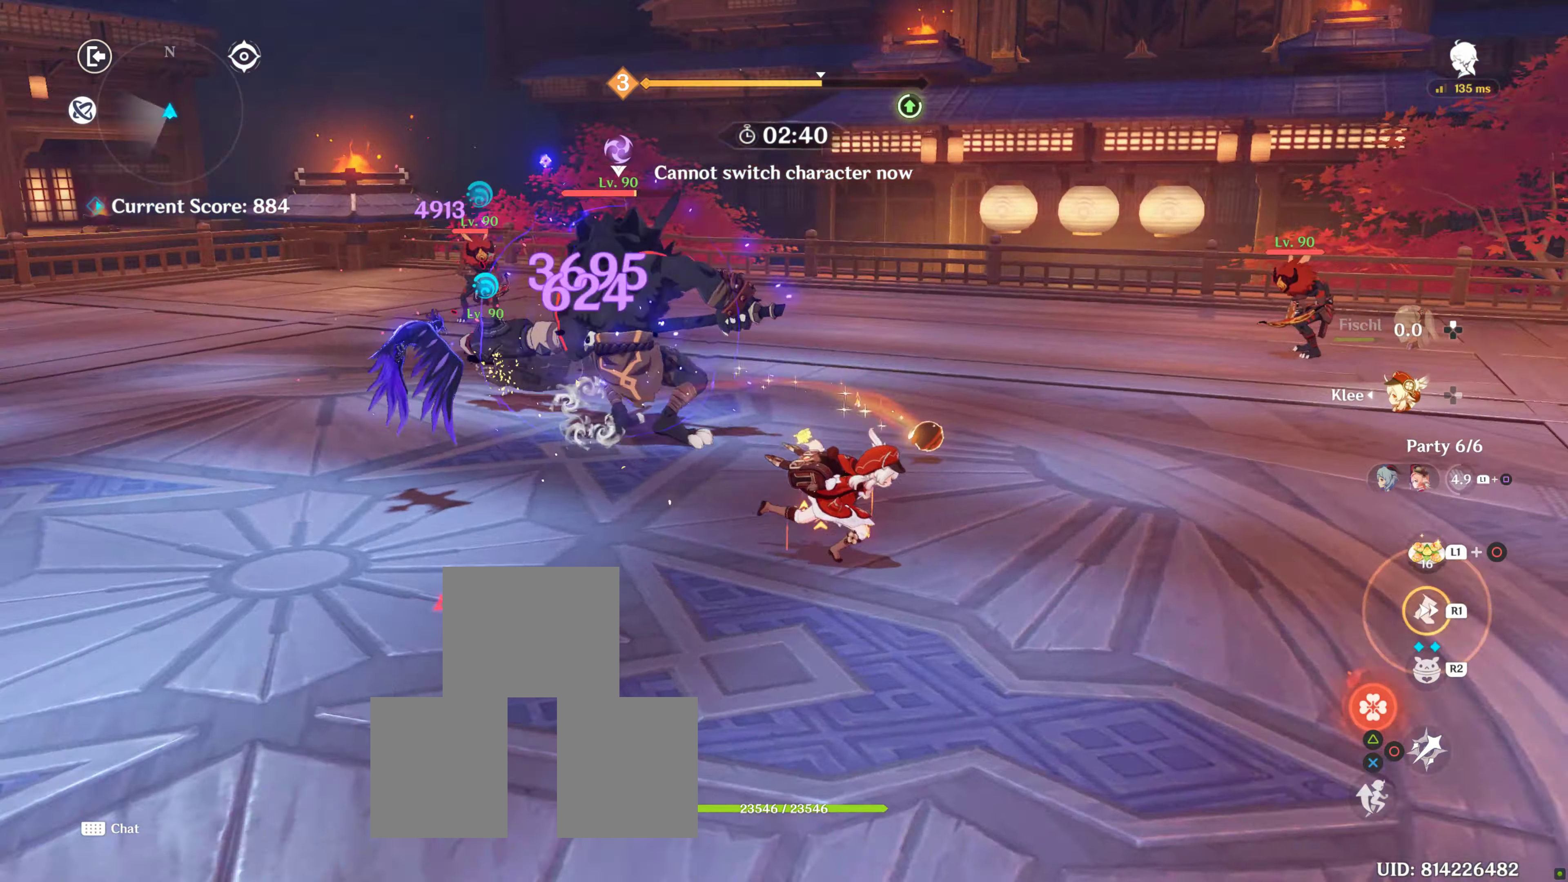
{"buttons": ["CIRCLE"], "left_stick": "up", "right_stick": "center", "events": [[100, "R1", "down"], [150, "R1", "up"], [150, "left_stick", "up-right"], [150, "right_stick", "center"], [250, "left_stick", "up"], [300, "R2", "down"], [367, "R2", "up"], [467, "CIRCLE", "down"]]}
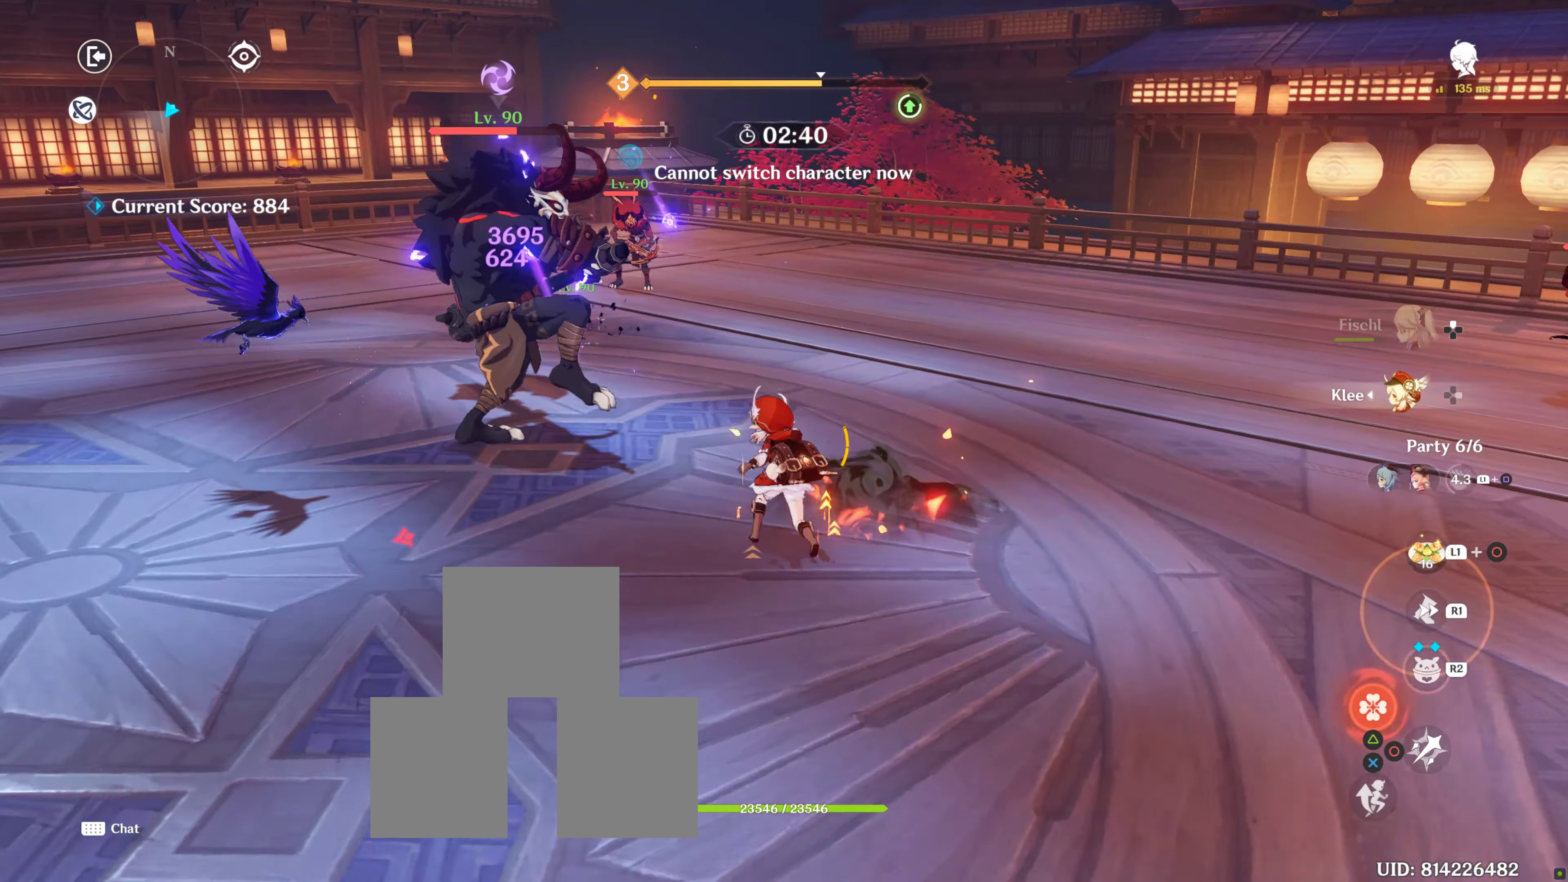
{"buttons": ["CIRCLE"], "left_stick": "right", "right_stick": "center", "events": [[17, "CIRCLE", "up"], [150, "CIRCLE", "down"], [250, "left_stick", "center"], [267, "CIRCLE", "up"], [300, "left_stick", "down-right"], [367, "CIRCLE", "down"], [433, "left_stick", "right"], [450, "CIRCLE", "up"], [484, "CIRCLE", "down"]]}
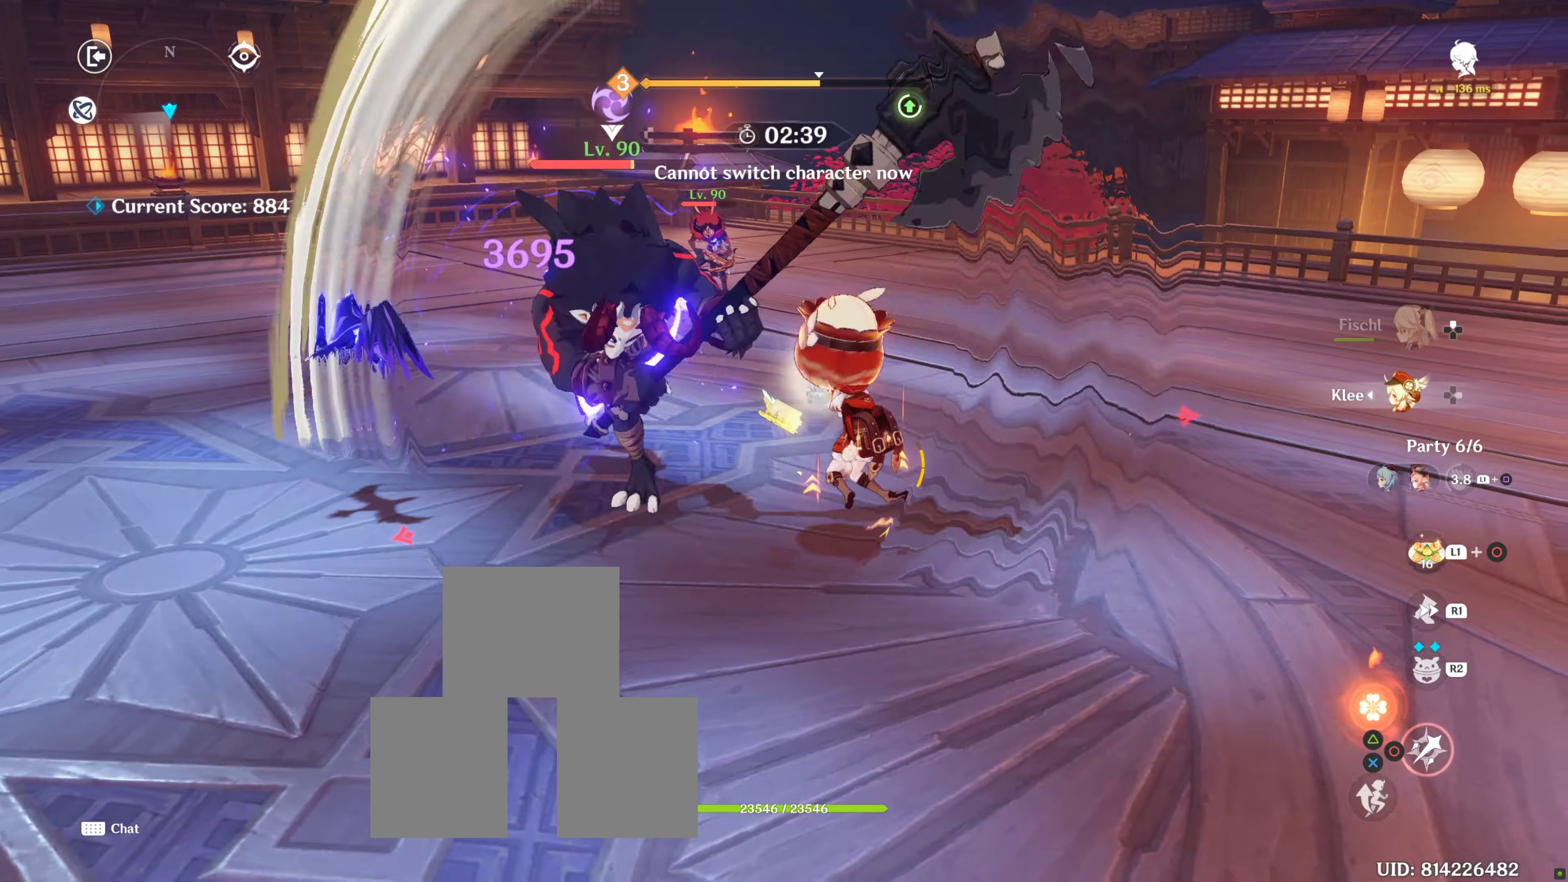
{"buttons": [], "left_stick": "right", "right_stick": "left", "events": [[100, "CIRCLE", "up"], [300, "R1", "down"], [317, "right_stick", "left"], [467, "R1", "up"]]}
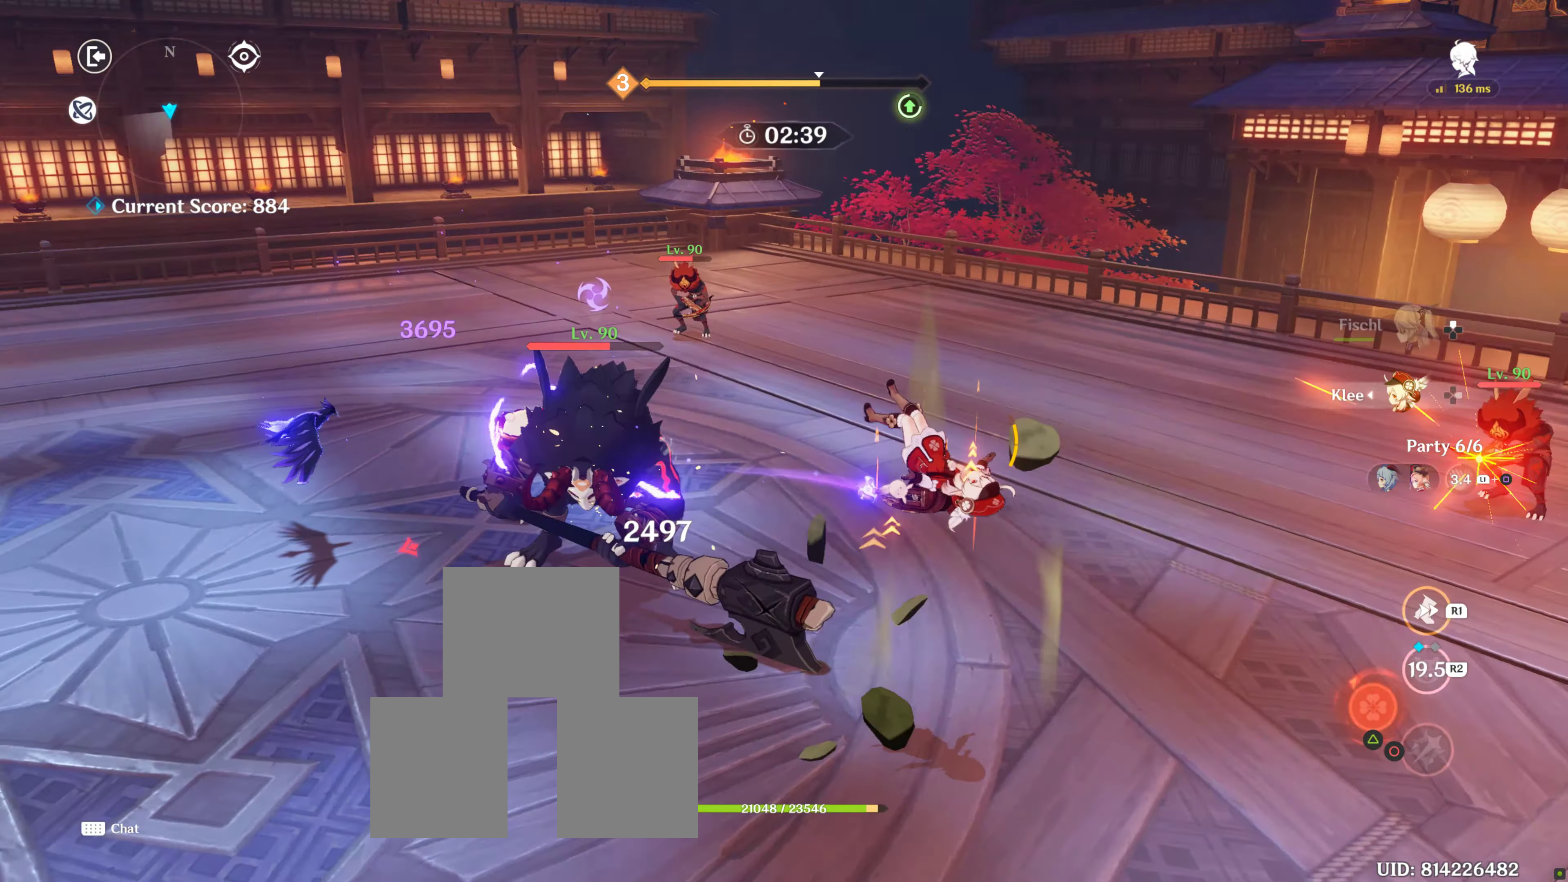
{"buttons": ["R1"], "left_stick": "up-left", "right_stick": "center", "events": [[100, "R1", "down"], [100, "left_stick", "up-right"], [267, "R1", "up"], [317, "R1", "down"], [317, "right_stick", "center"], [384, "R1", "up"], [384, "left_stick", "up-left"], [434, "R1", "down"]]}
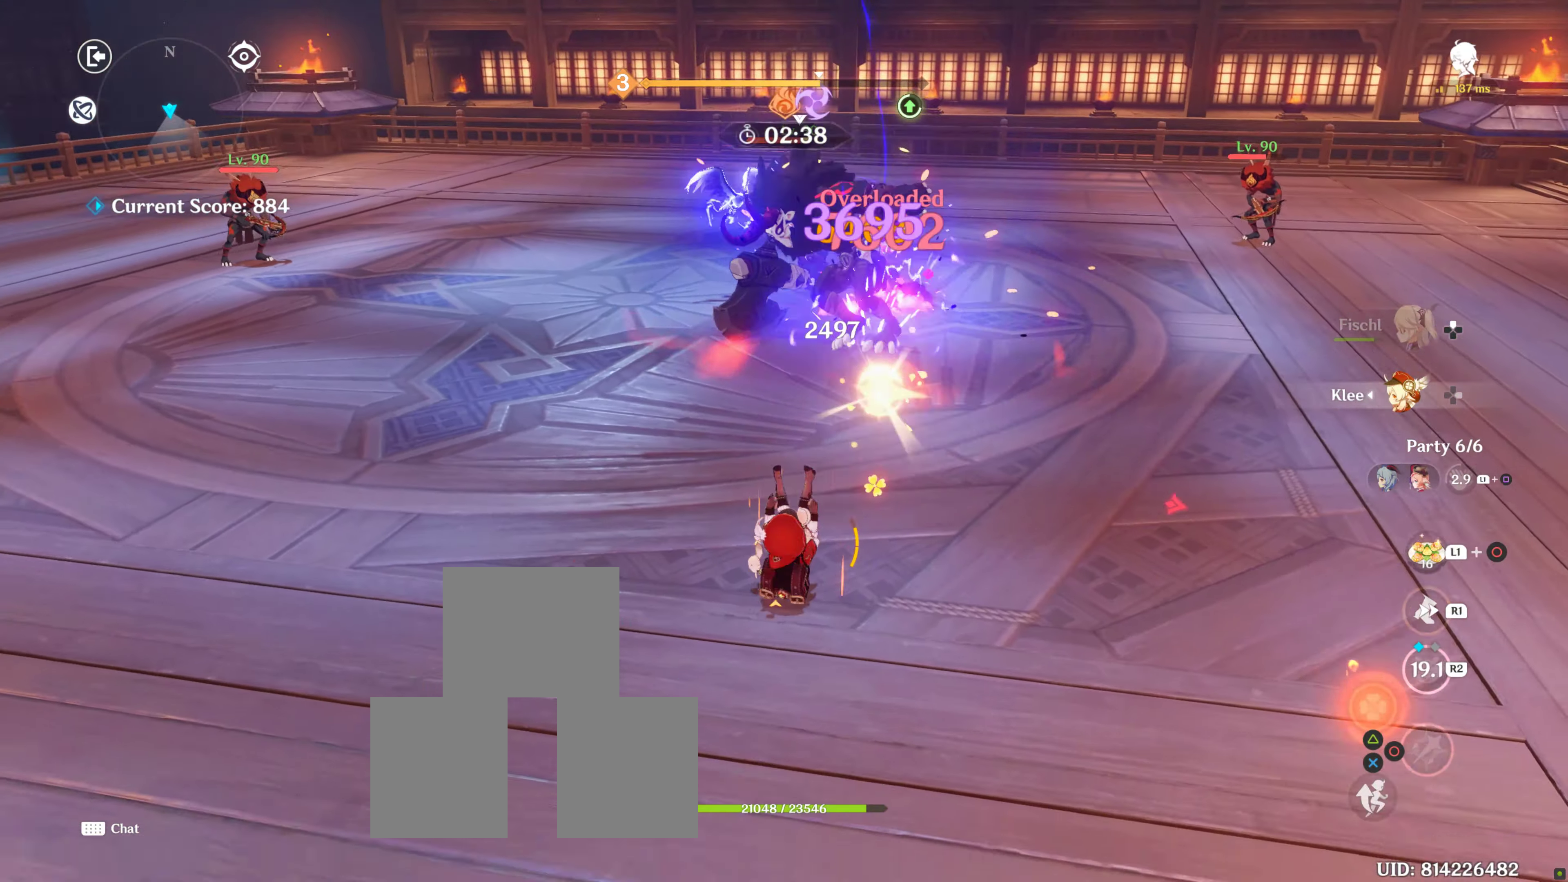
{"buttons": ["R1"], "left_stick": "up-left", "right_stick": "center", "events": [[67, "R1", "up"], [134, "R1", "down"], [217, "R1", "up"], [217, "right_stick", "down-right"], [334, "R1", "down"], [434, "right_stick", "center"]]}
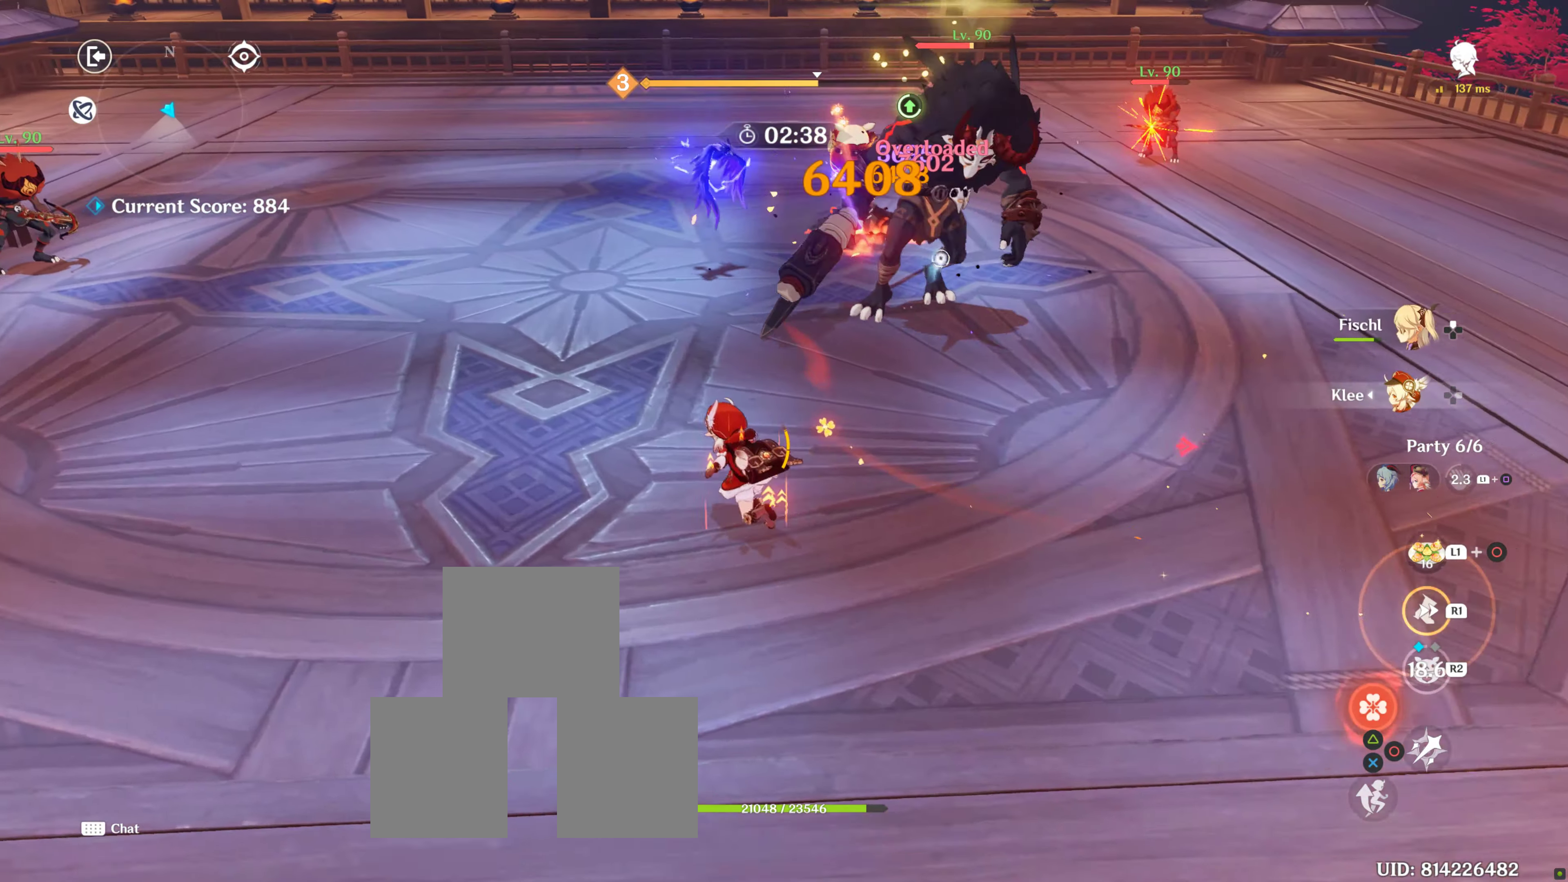
{"buttons": [], "left_stick": "center", "right_stick": "center", "events": [[17, "R1", "up"], [117, "CIRCLE", "down"], [184, "left_stick", "center"], [234, "CIRCLE", "up"], [300, "CIRCLE", "down"], [384, "CIRCLE", "up"], [417, "CIRCLE", "down"], [467, "CIRCLE", "up"]]}
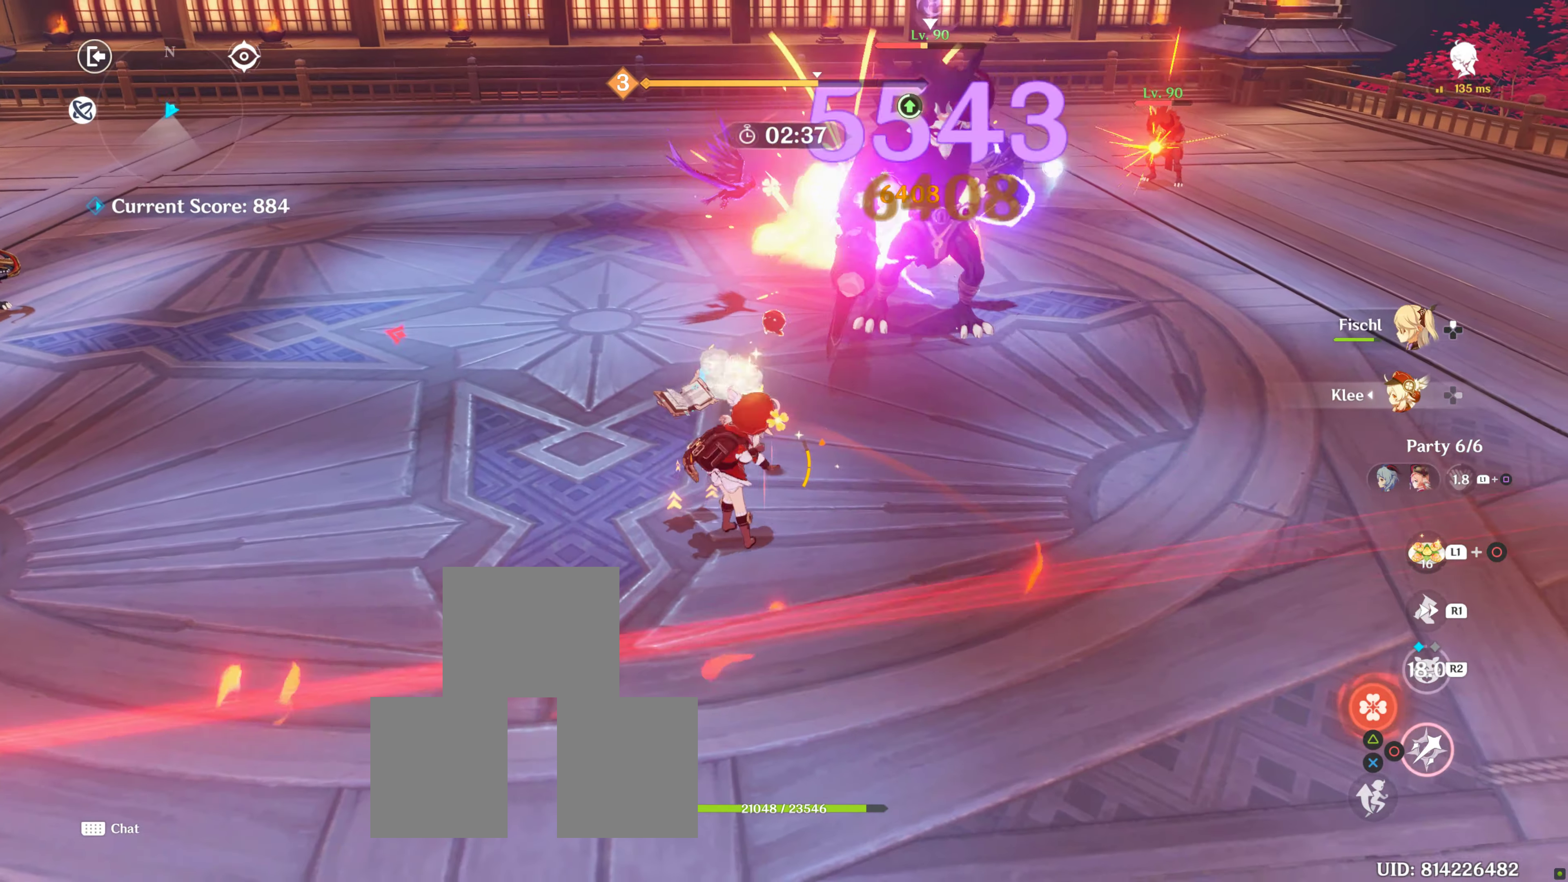
{"buttons": ["CIRCLE", "R2"], "left_stick": "up", "right_stick": "center", "events": [[34, "CIRCLE", "down"], [150, "CIRCLE", "up"], [234, "CIRCLE", "down"], [317, "CIRCLE", "up"], [317, "R2", "down"], [317, "left_stick", "up"], [467, "CIRCLE", "down"]]}
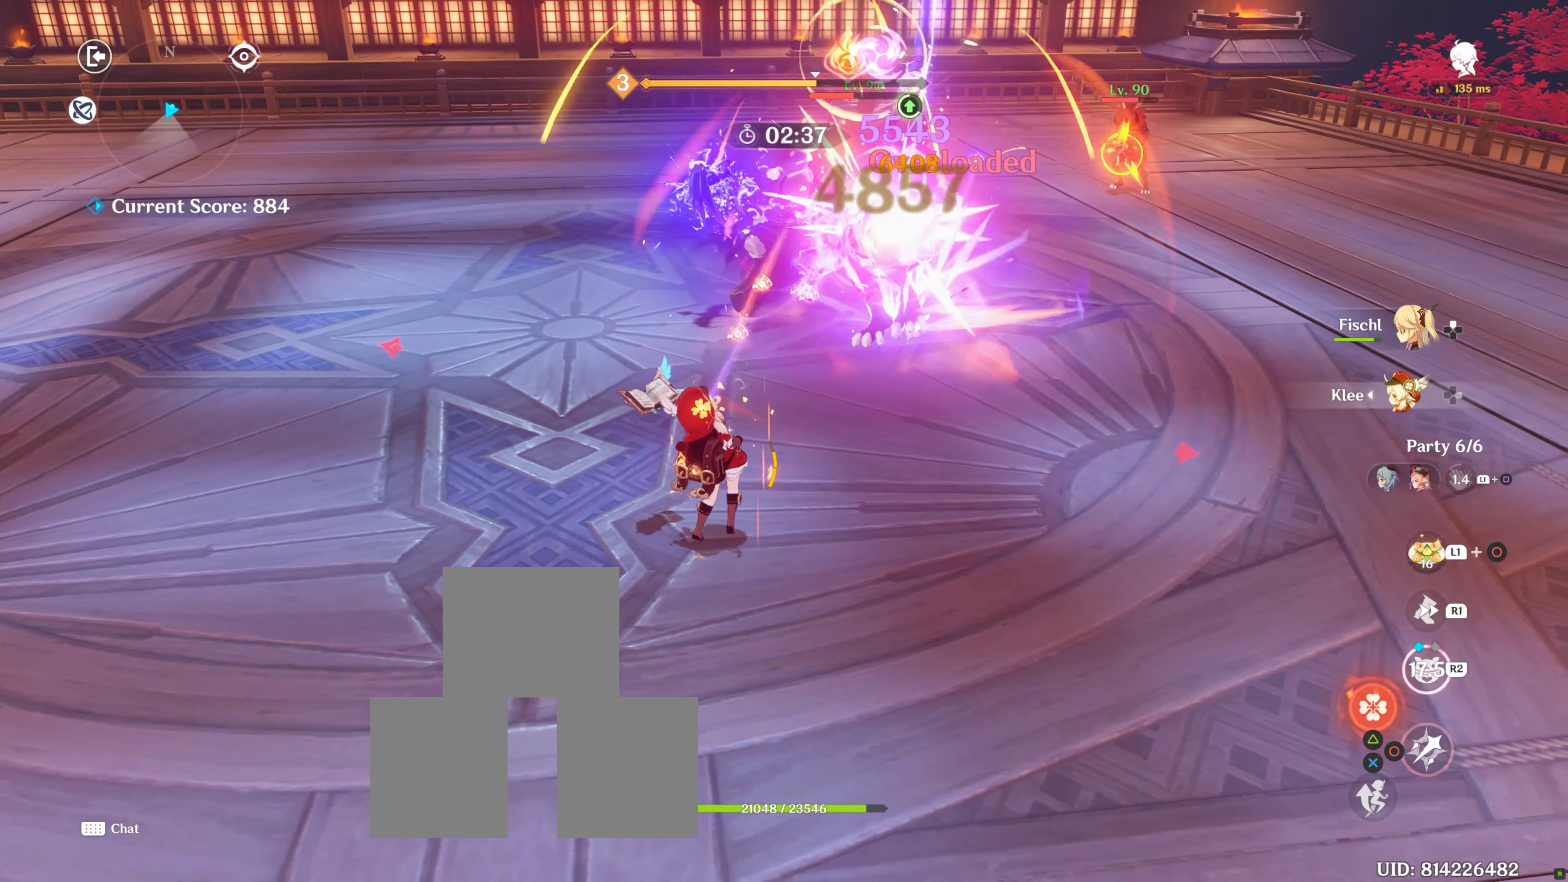
{"buttons": ["TRIANGLE"], "left_stick": "up", "right_stick": "center", "events": [[84, "CIRCLE", "up"], [84, "R2", "up"], [134, "CIRCLE", "down"], [234, "CIRCLE", "up"], [434, "TRIANGLE", "down"]]}
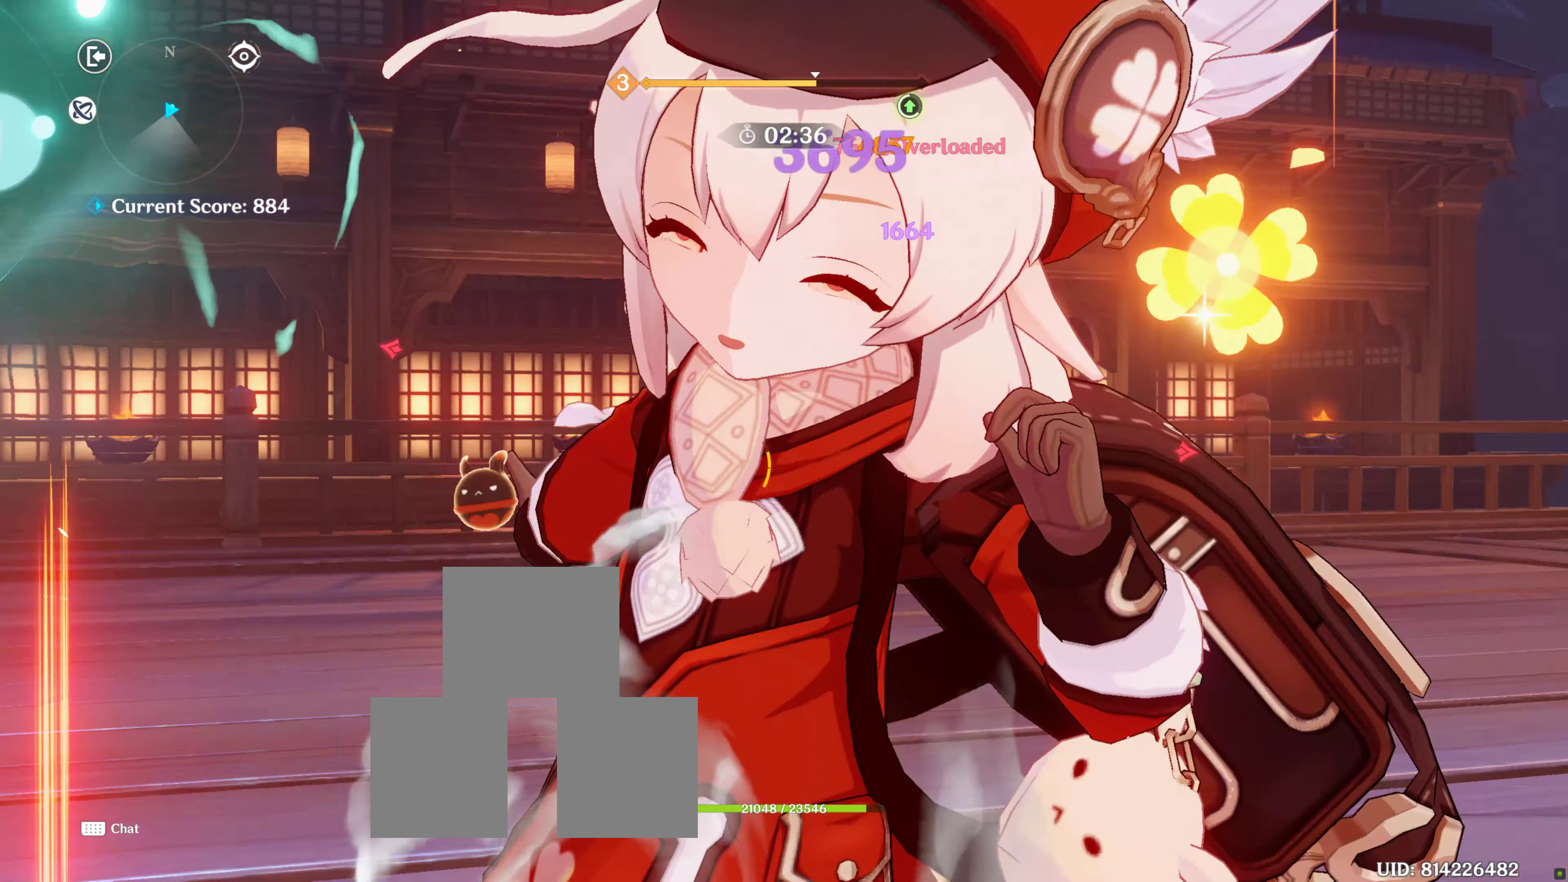
{"buttons": [], "left_stick": "up-right", "right_stick": "center", "events": [[67, "TRIANGLE", "up"], [84, "TRIANGLE", "down"], [200, "TRIANGLE", "up"], [250, "TRIANGLE", "down"], [367, "TRIANGLE", "up"], [400, "left_stick", "up-right"]]}
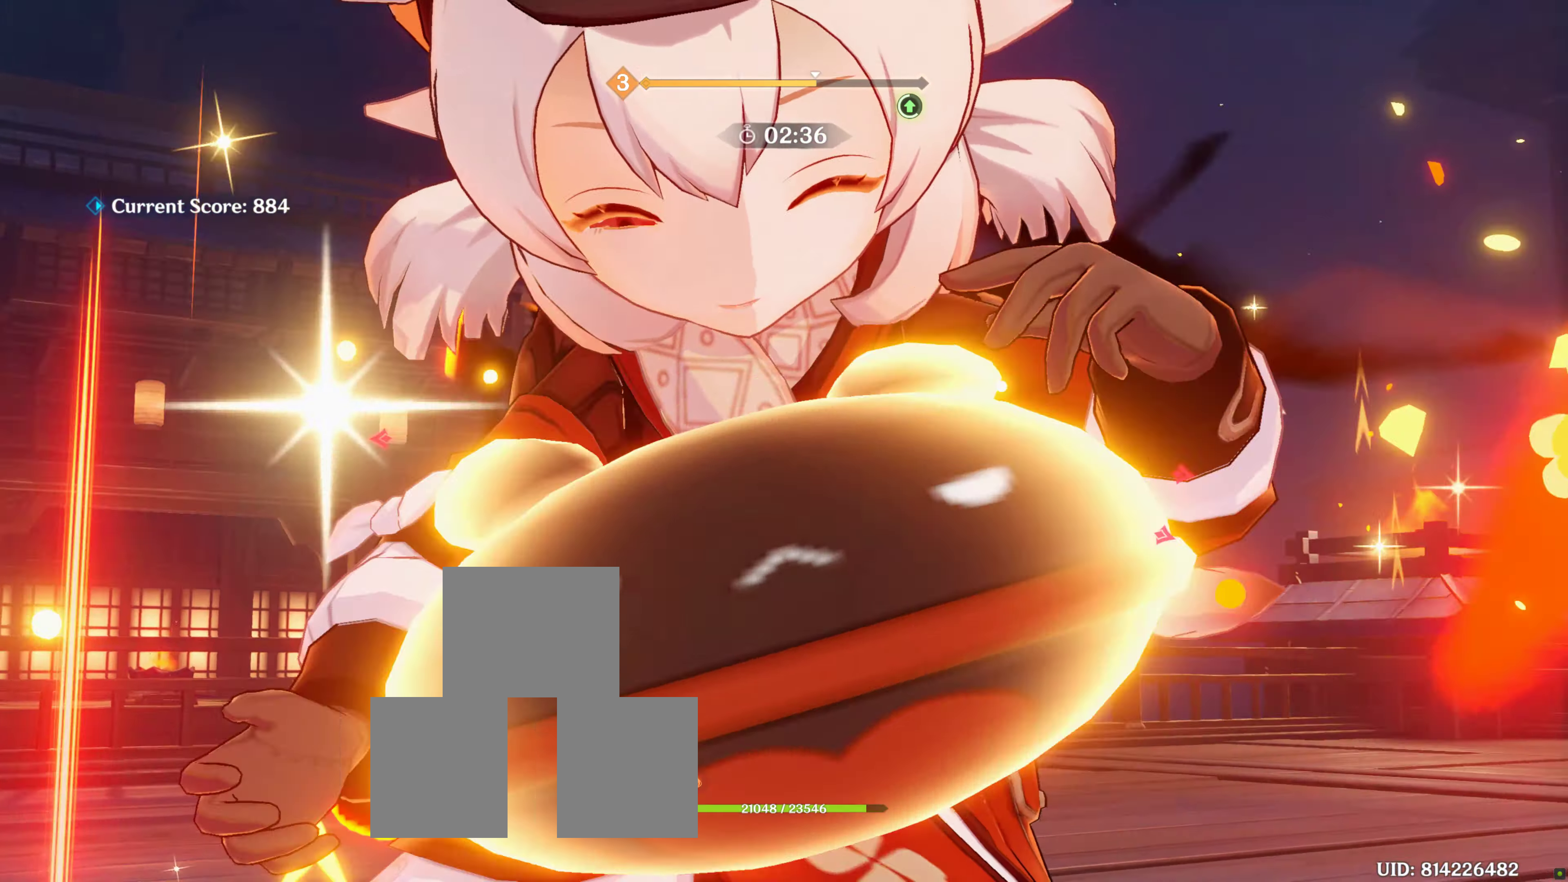
{"buttons": ["R1"], "left_stick": "up-right", "right_stick": "down-left", "events": [[17, "left_stick", "center"], [167, "left_stick", "up"], [267, "R1", "down"], [434, "R1", "up"], [434, "right_stick", "down-left"], [484, "R1", "down"], [484, "left_stick", "up-right"]]}
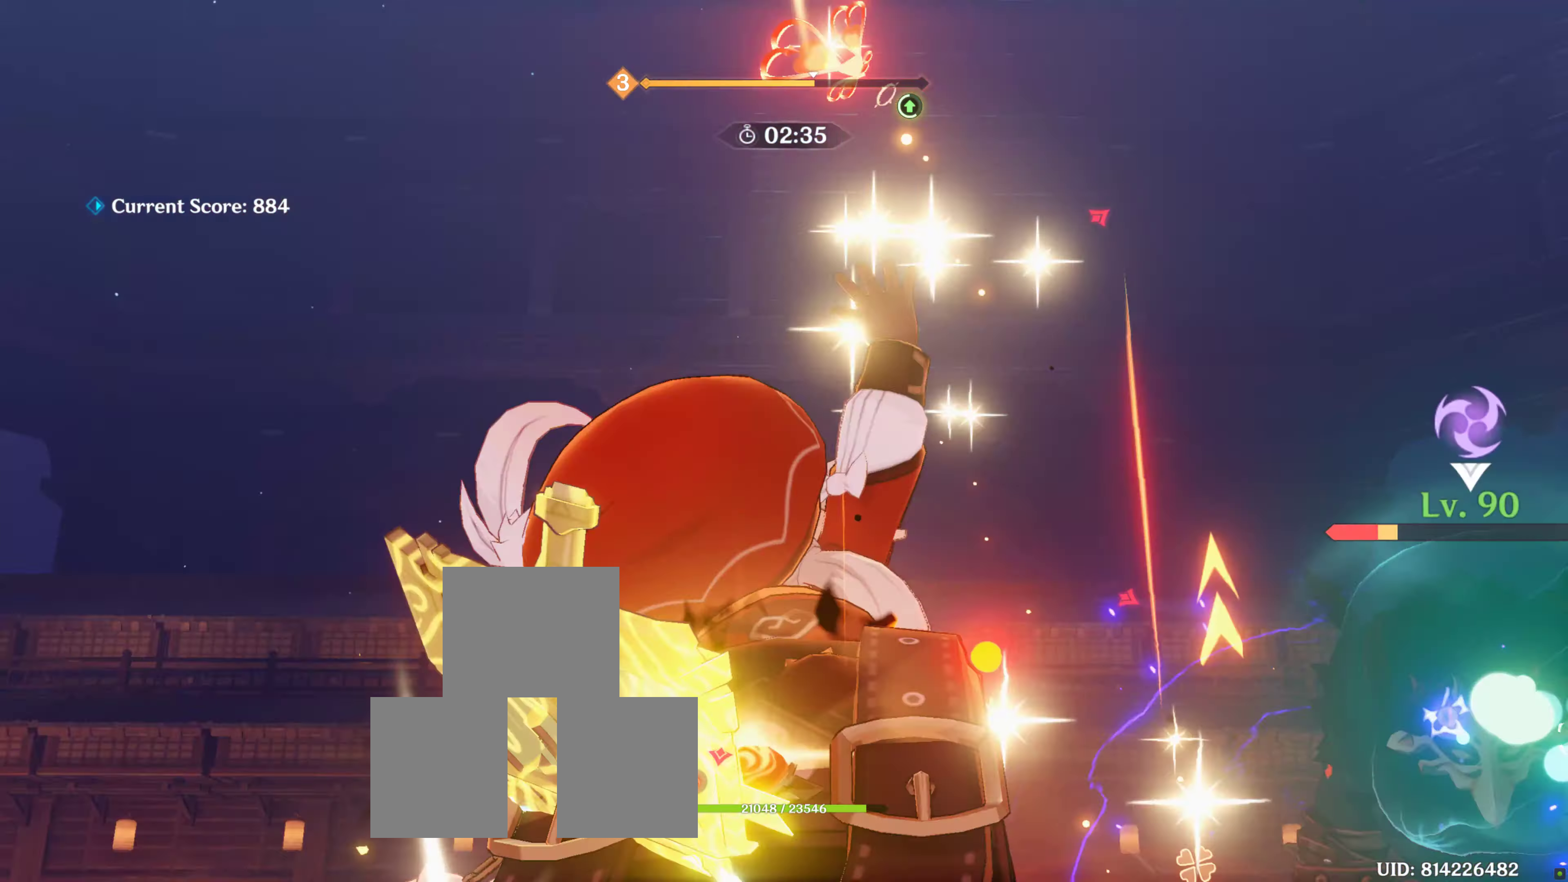
{"buttons": ["CIRCLE"], "left_stick": "up", "right_stick": "center", "events": [[34, "R1", "up"], [150, "R1", "down"], [150, "right_stick", "left"], [334, "R1", "up"], [334, "right_stick", "center"], [434, "CIRCLE", "down"], [500, "left_stick", "up"]]}
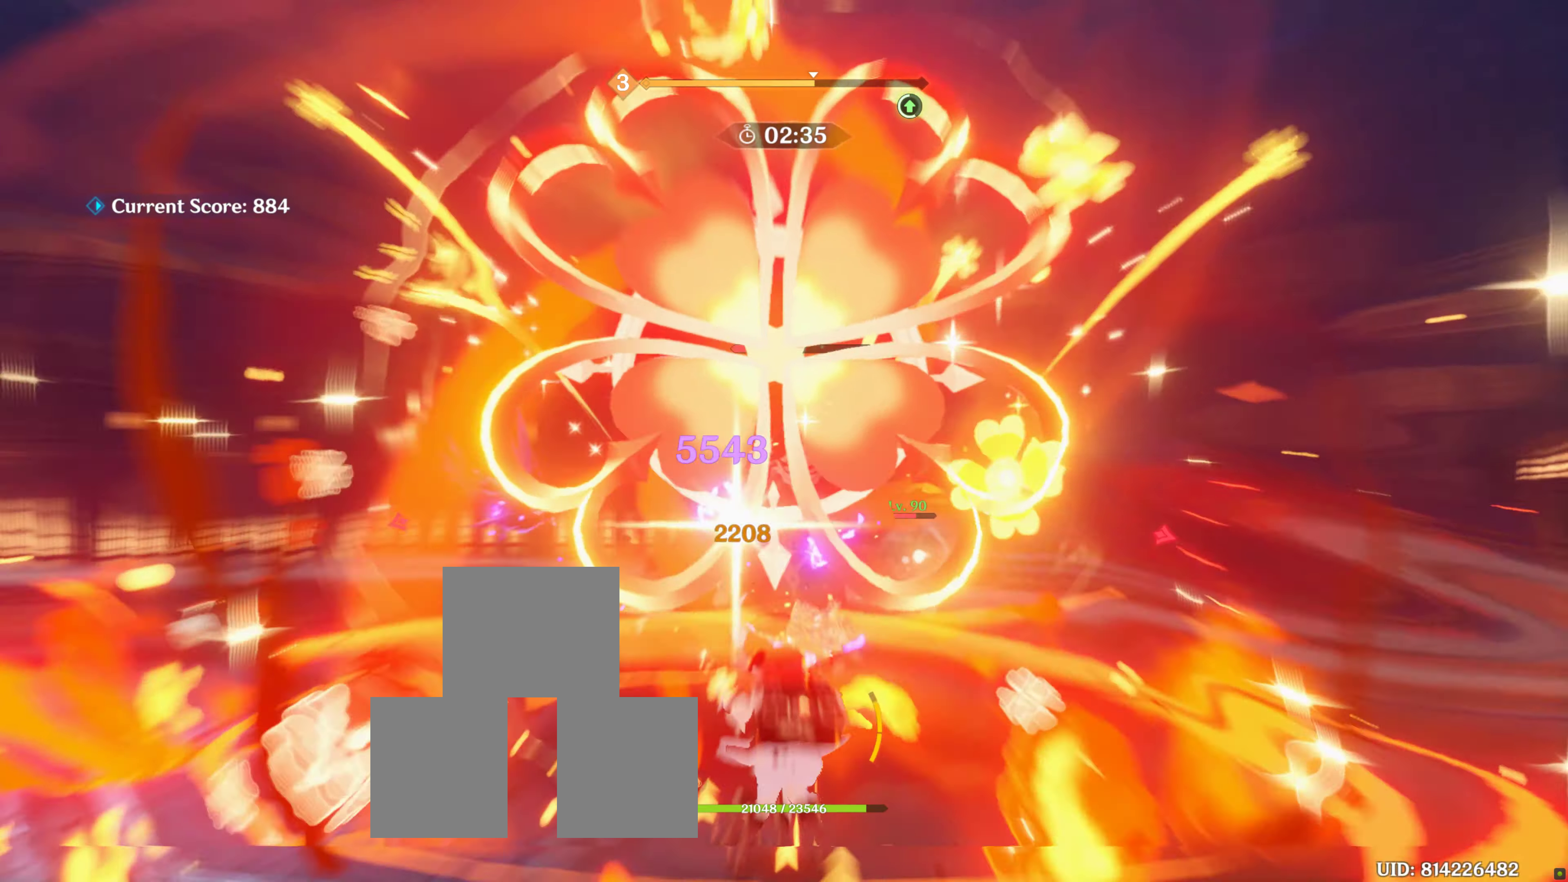
{"buttons": ["R1"], "left_stick": "up", "right_stick": "center", "events": [[34, "CIRCLE", "up"], [67, "CIRCLE", "down"], [150, "CIRCLE", "up"], [234, "CIRCLE", "down"], [250, "START", "down"], [284, "START", "up"], [317, "CIRCLE", "up"], [467, "R1", "down"]]}
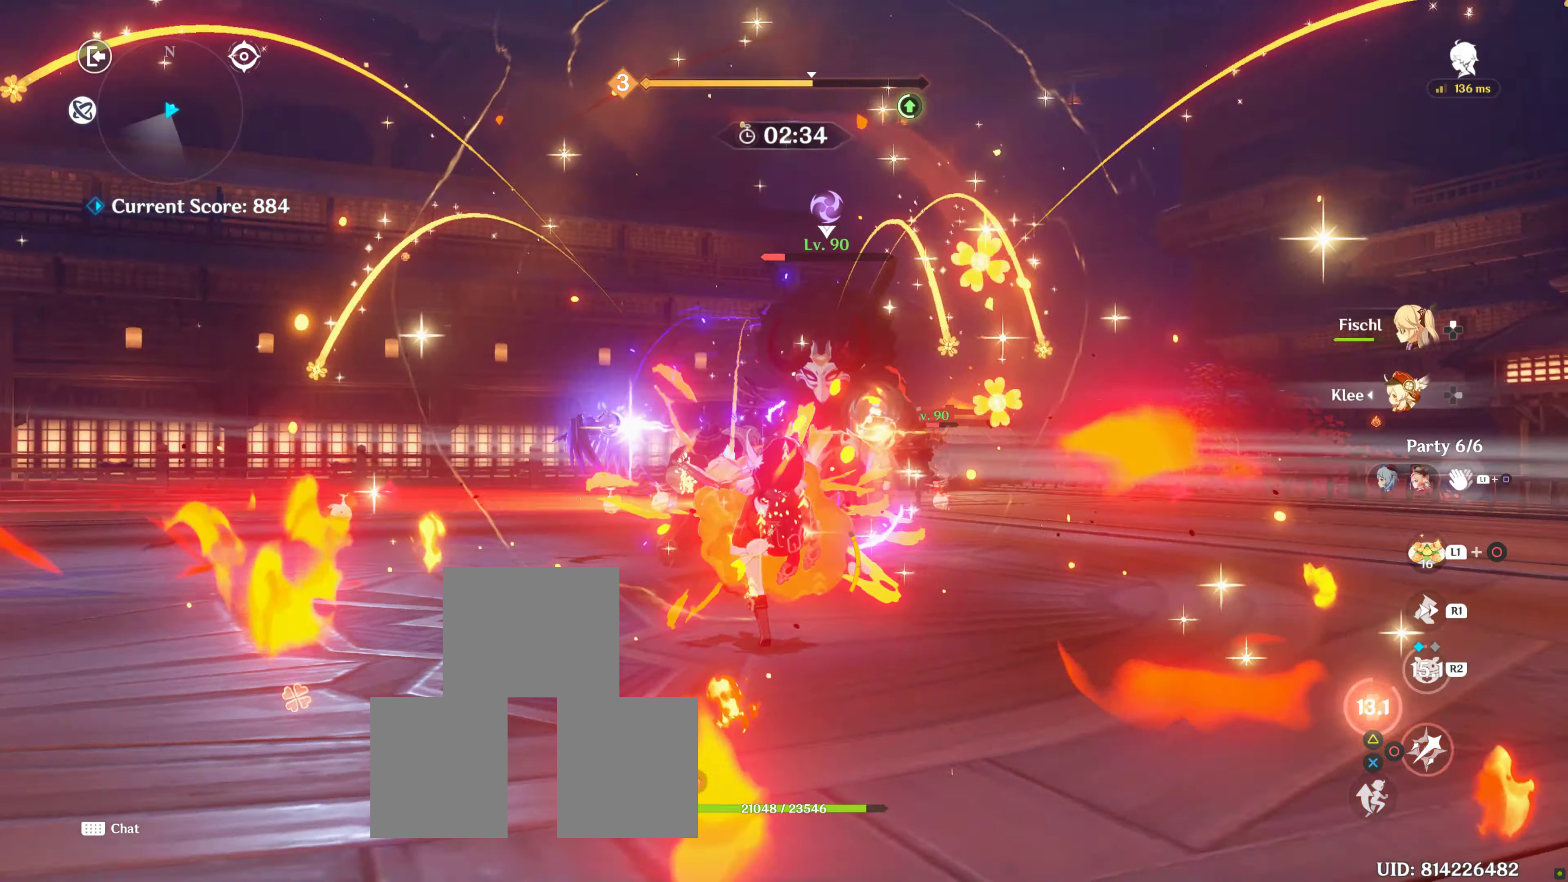
{"buttons": [], "left_stick": "up-left", "right_stick": "center", "events": [[66, "right_stick", "down"], [166, "R1", "up"], [233, "R1", "down"], [250, "right_stick", "center"], [350, "R1", "up"], [383, "CIRCLE", "down"], [416, "left_stick", "up-left"], [450, "CIRCLE", "up"]]}
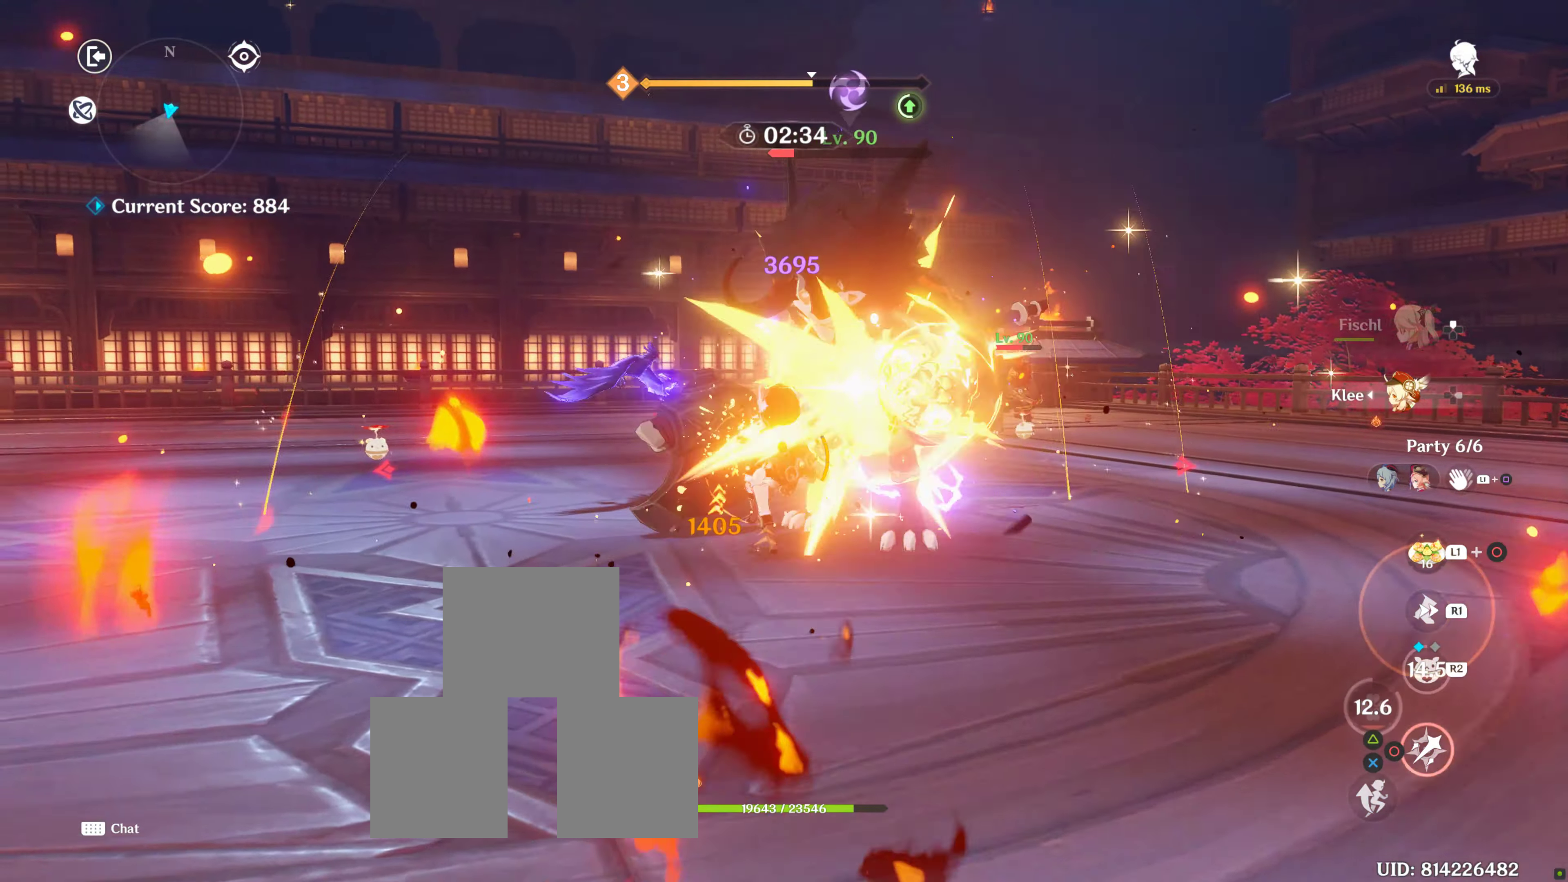
{"buttons": [], "left_stick": "left", "right_stick": "center", "events": [[33, "CIRCLE", "down"], [33, "left_stick", "center"], [83, "left_stick", "left"], [150, "CIRCLE", "up"], [166, "CIRCLE", "down"], [483, "CIRCLE", "up"]]}
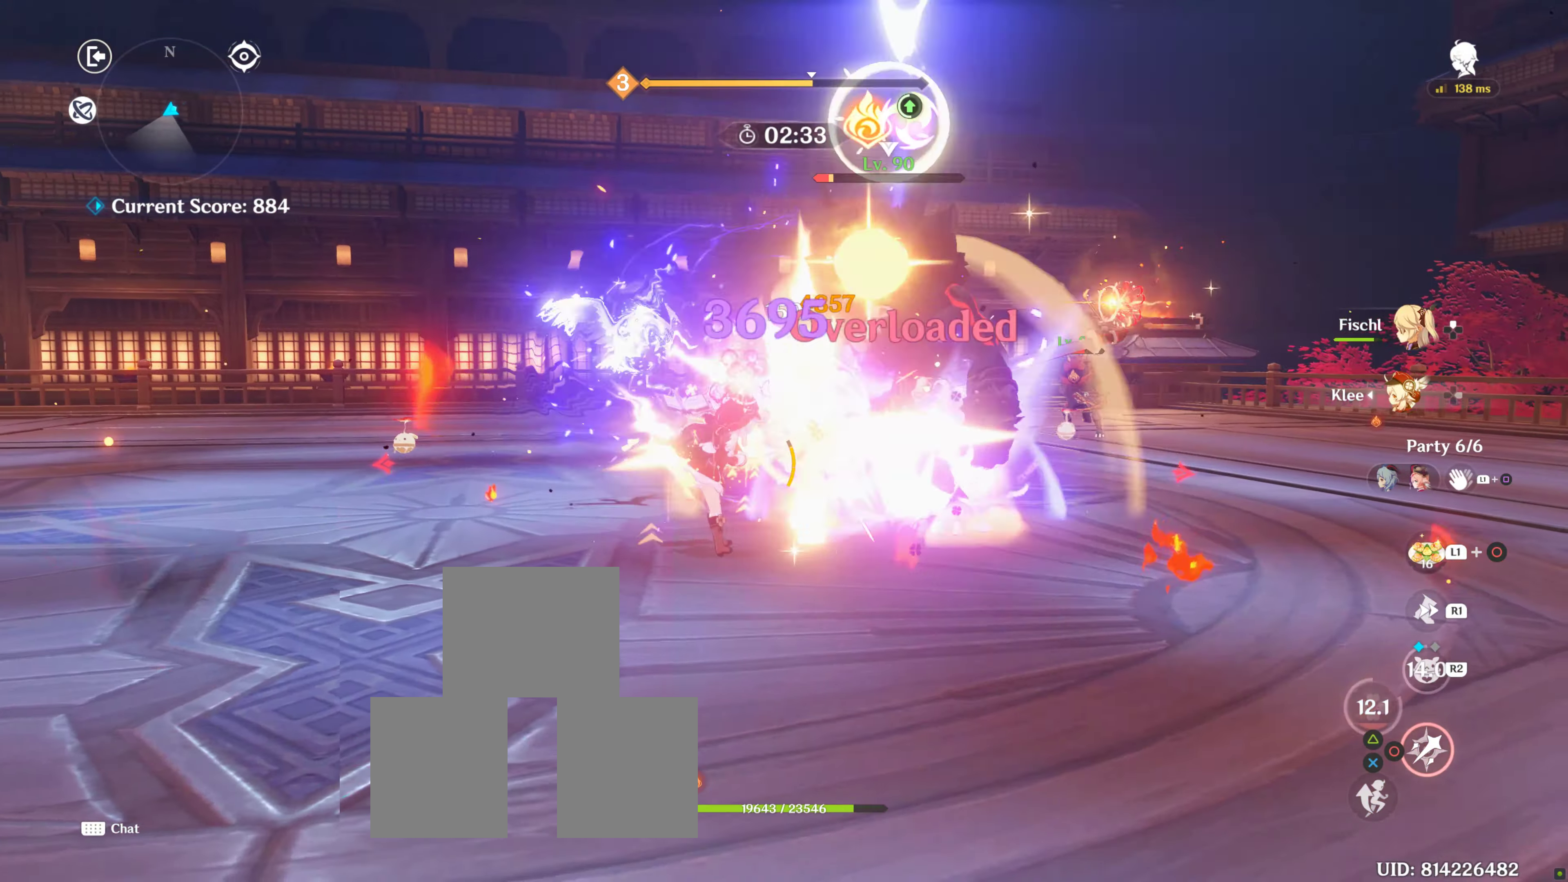
{"buttons": [], "left_stick": "up-right", "right_stick": "center", "events": [[33, "CIRCLE", "down"], [233, "CIRCLE", "up"], [233, "left_stick", "up"], [333, "CIRCLE", "down"], [383, "CIRCLE", "up"], [500, "left_stick", "up-right"]]}